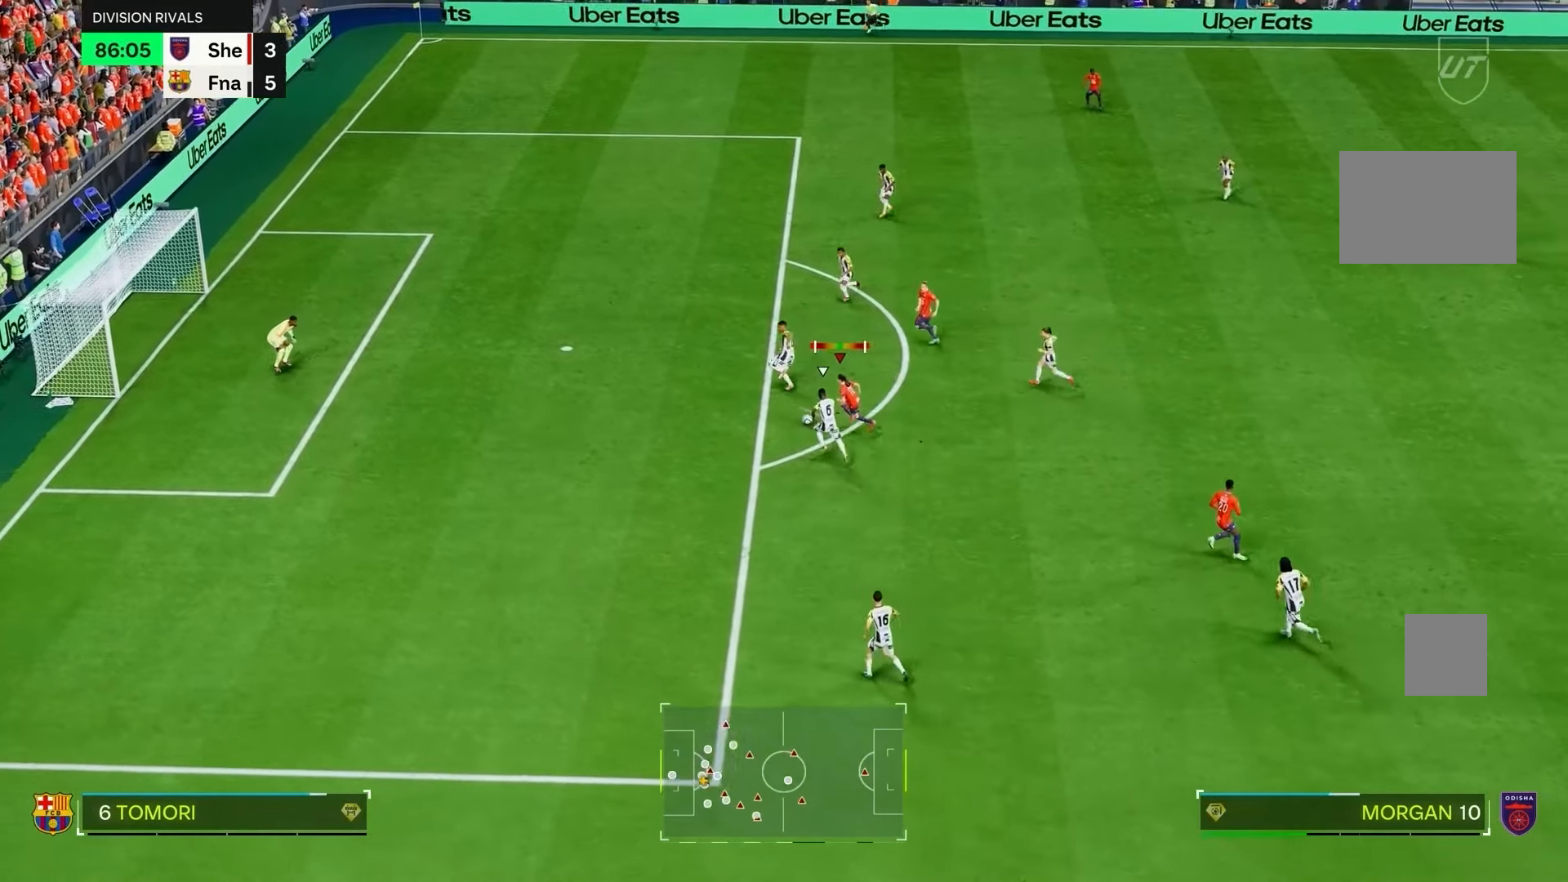
Gameplay with a controller (PlayStation layout); each line is a JSON object with the inputs held at the frame after it. "events" lists button and stick changes between this image and that frame as [ms after this image, input, new state], when the widget could be followed in between. Not read: L3 R3.
{"buttons": [], "left_stick": "up-left", "right_stick": "center", "events": []}
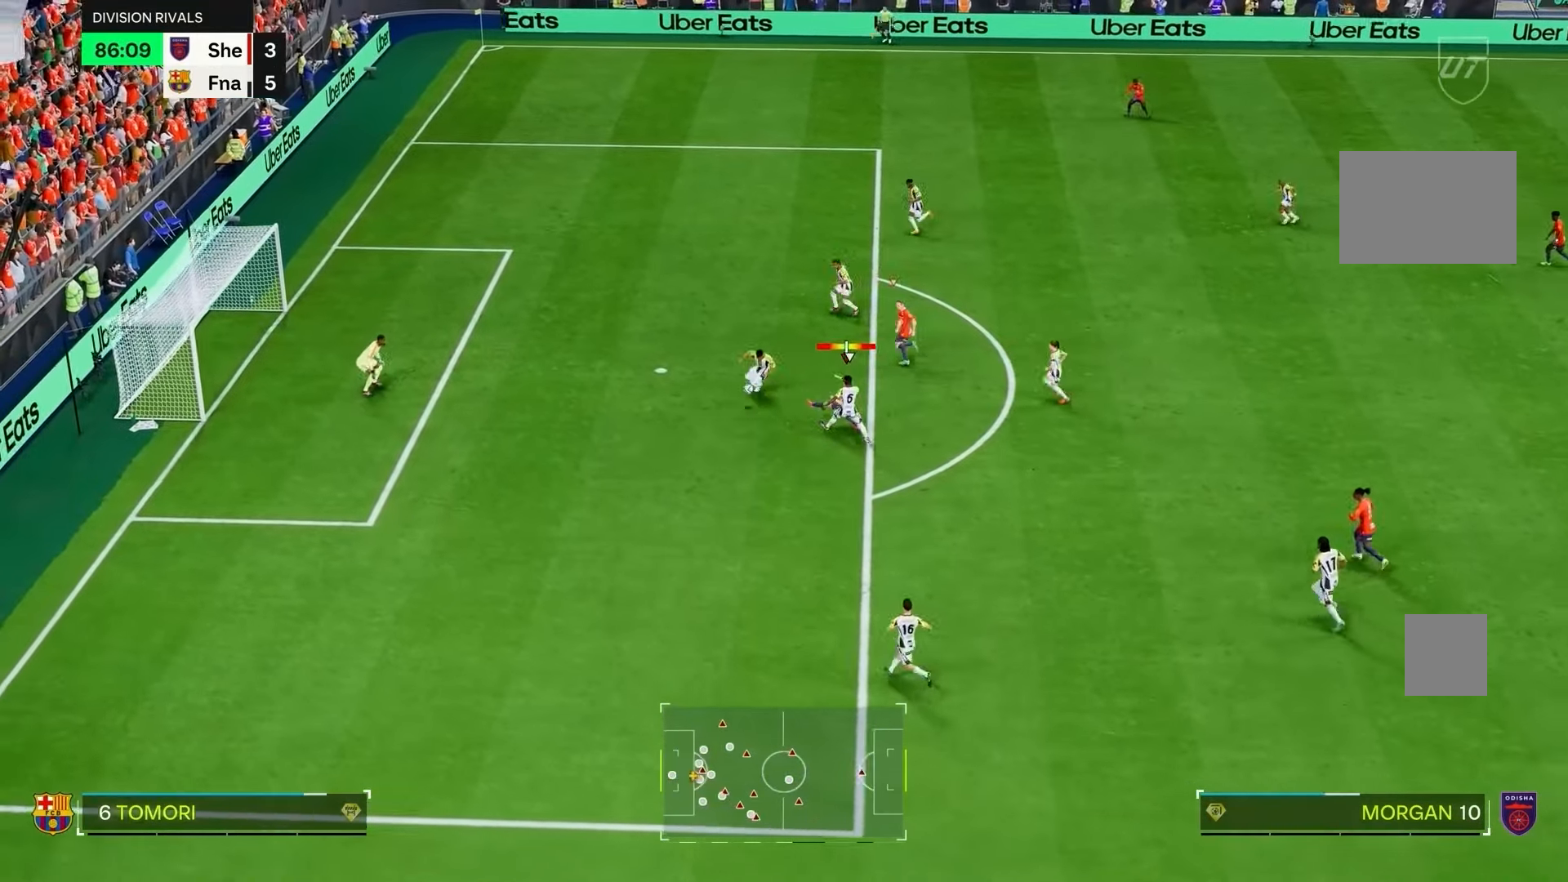
{"buttons": [], "left_stick": "up-left", "right_stick": "center", "events": []}
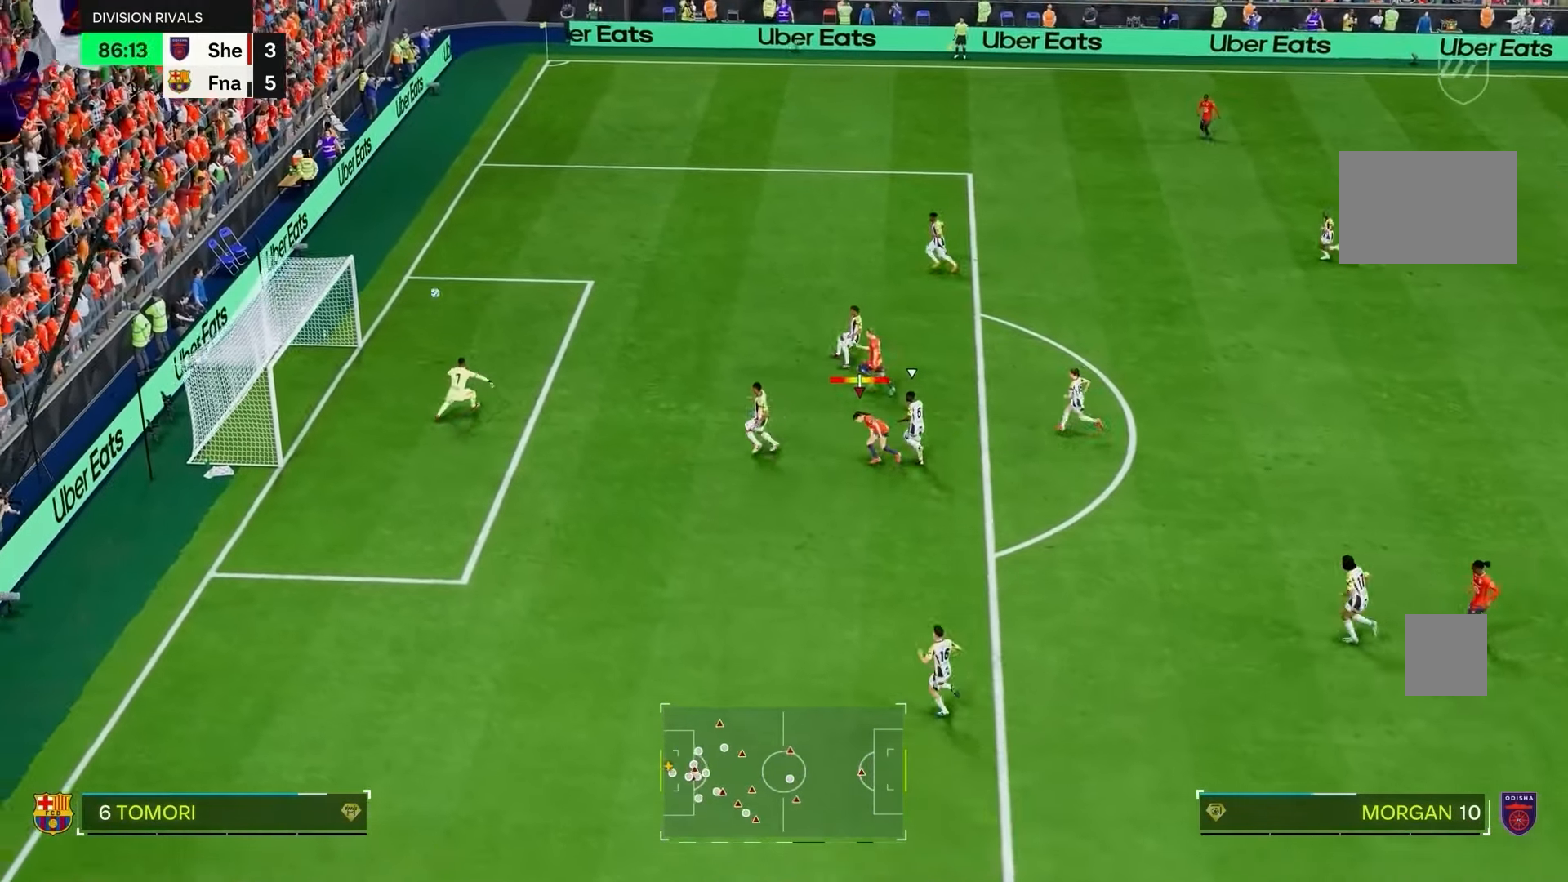
{"buttons": [], "left_stick": "up-left", "right_stick": "center", "events": []}
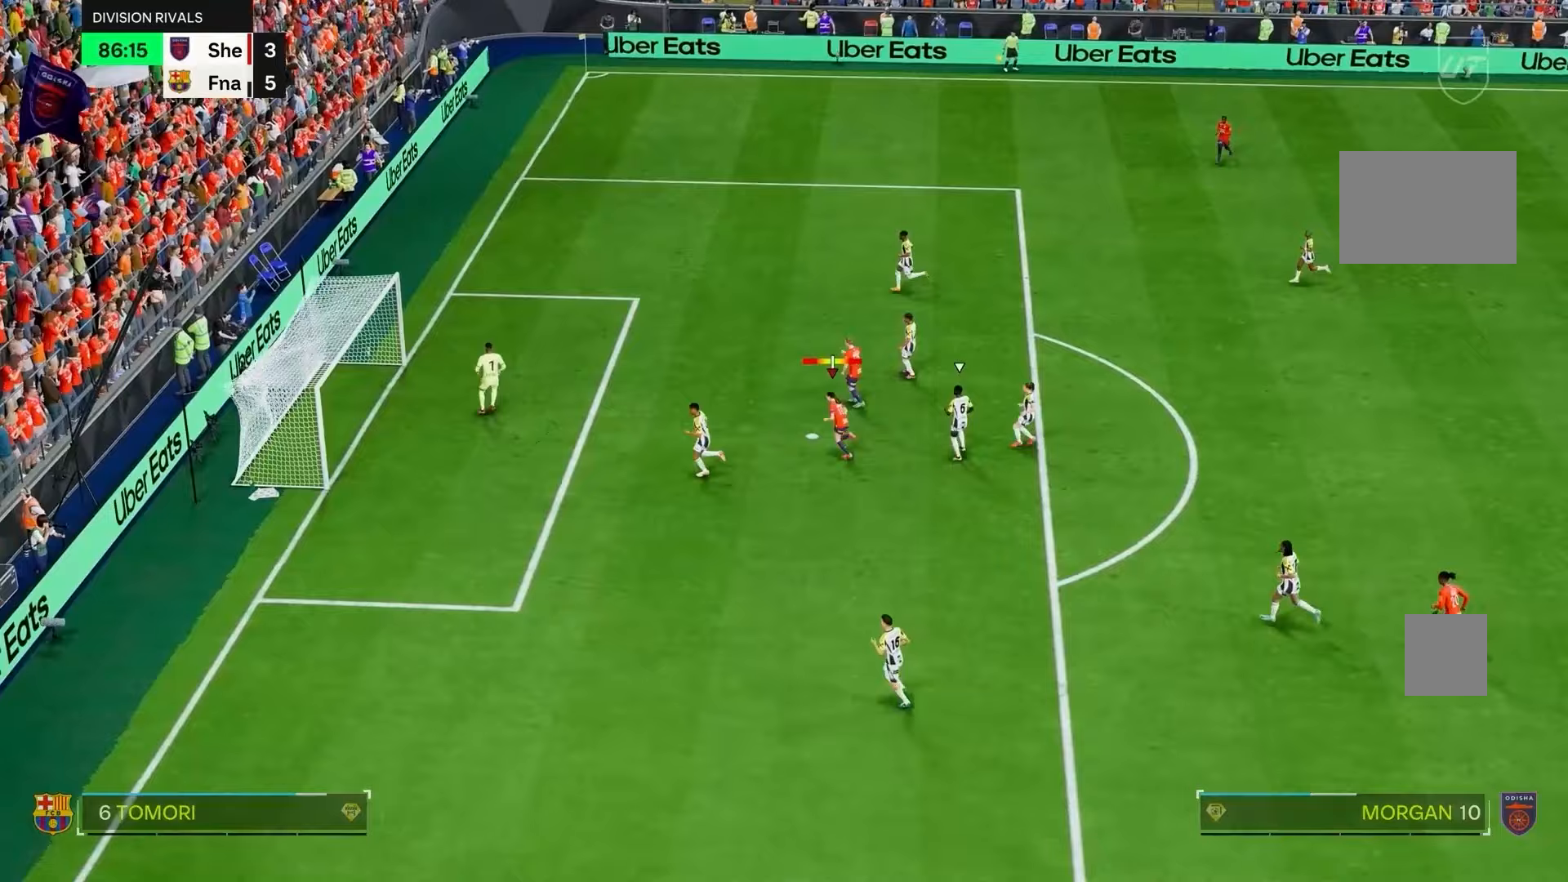
{"buttons": ["L1", "R1", "R2"], "left_stick": "center", "right_stick": "center", "events": [[283, "left_stick", "center"], [450, "L1", "down"], [450, "R1", "down"], [450, "R2", "down"]]}
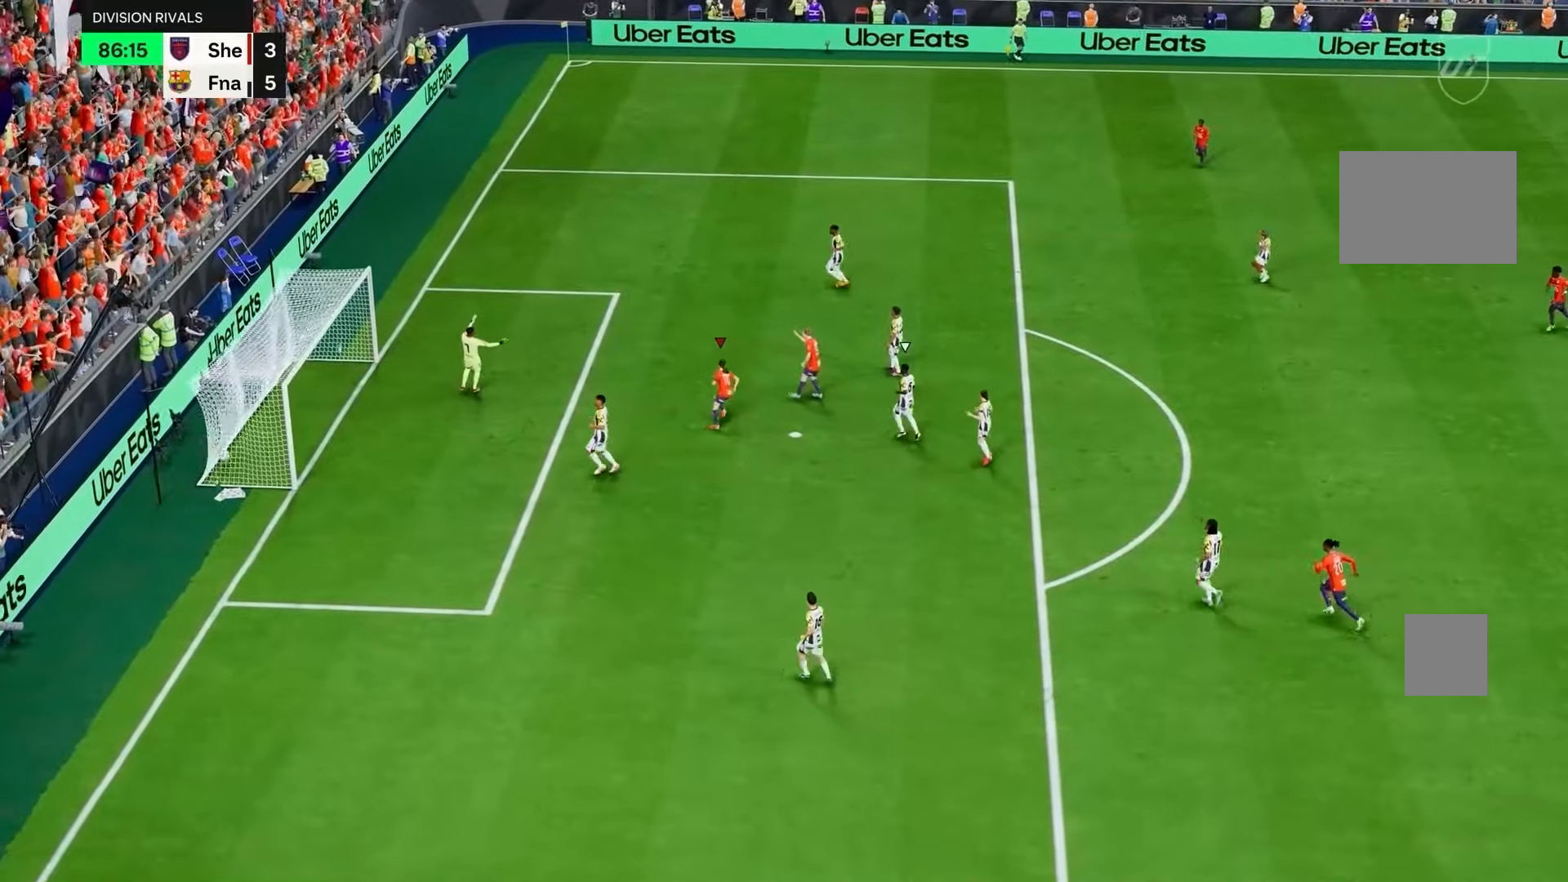
{"buttons": ["L1"], "left_stick": "center", "right_stick": "center", "events": [[50, "R1", "up"], [50, "R2", "up"], [150, "R1", "down"], [150, "R2", "down"], [233, "L1", "up"], [233, "R1", "up"], [233, "R2", "up"], [300, "L1", "down"], [300, "R1", "down"], [300, "R2", "down"], [367, "R1", "up"], [367, "R2", "up"], [433, "R1", "down"], [433, "R2", "down"], [500, "R1", "up"], [500, "R2", "up"]]}
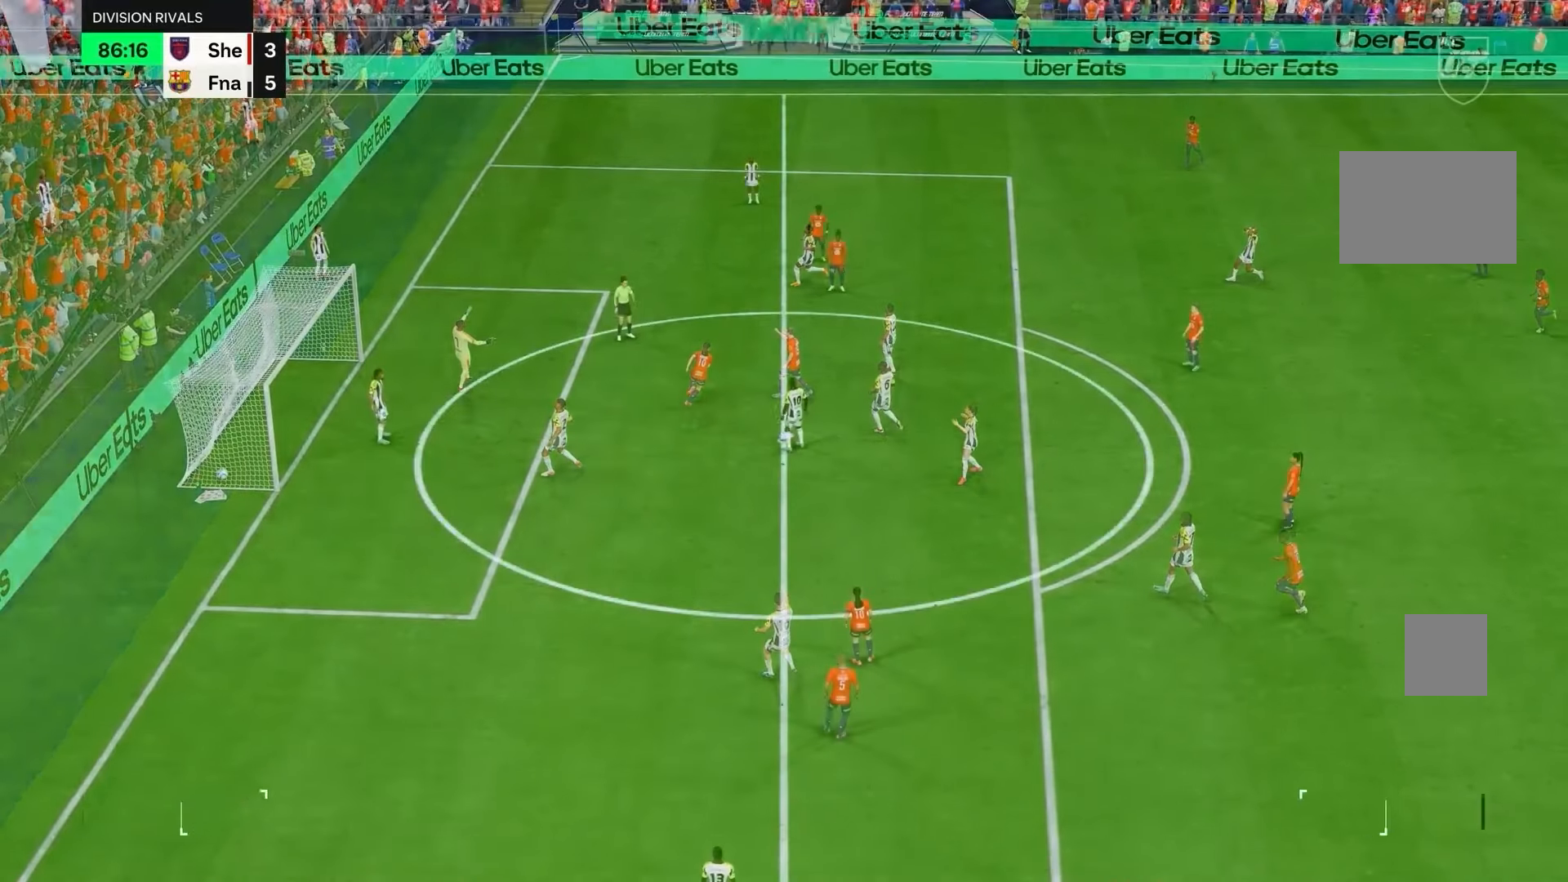
{"buttons": [], "left_stick": "center", "right_stick": "center", "events": [[67, "L1", "up"]]}
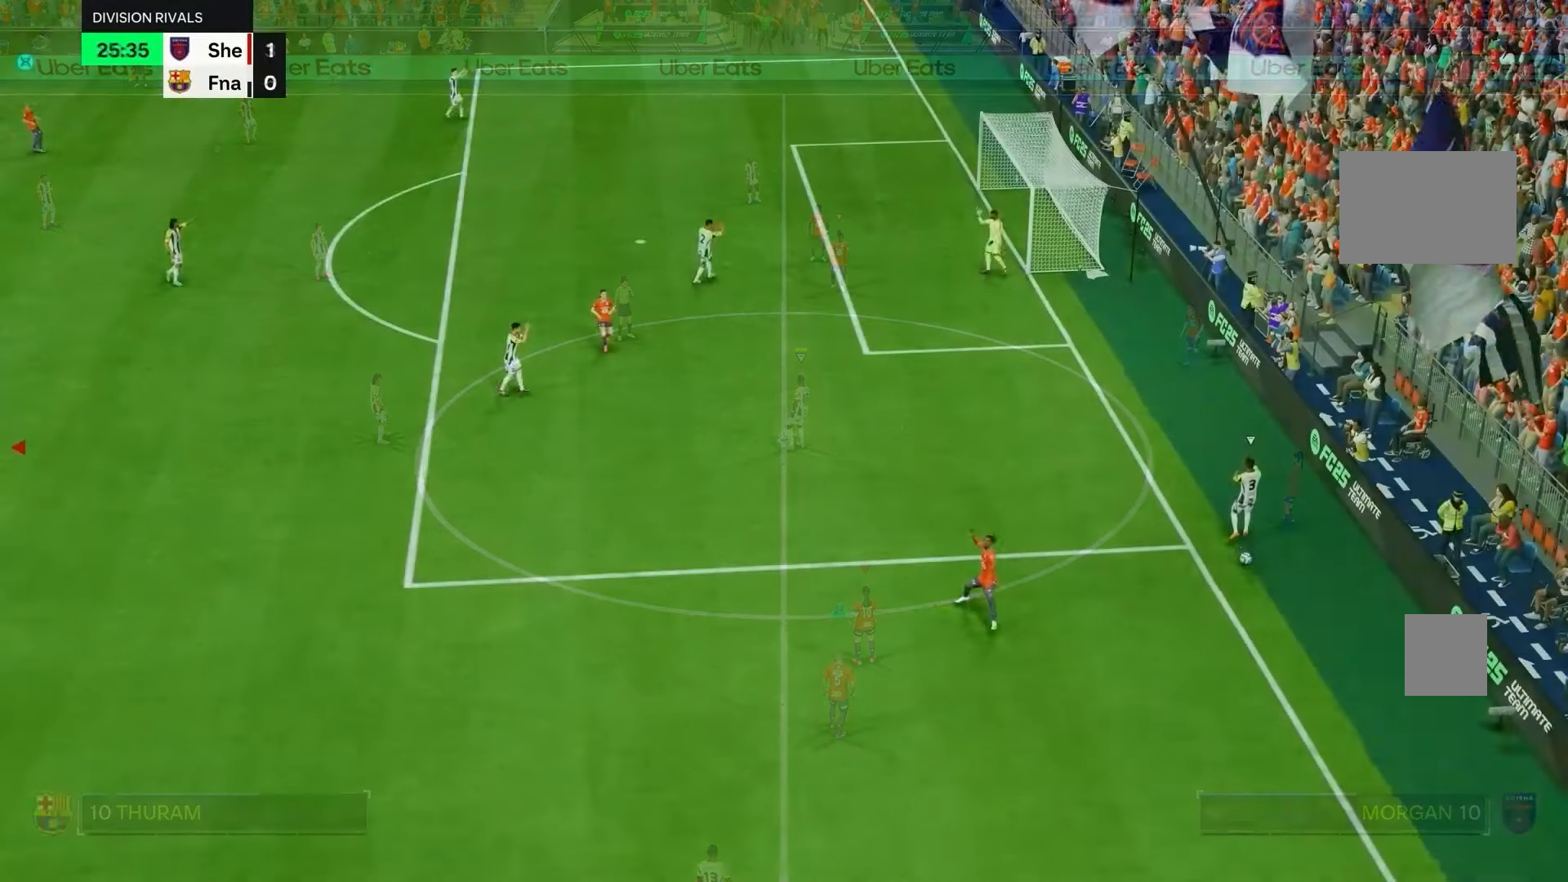
{"buttons": [], "left_stick": "center", "right_stick": "center", "events": [[200, "R1", "down"], [250, "R1", "up"]]}
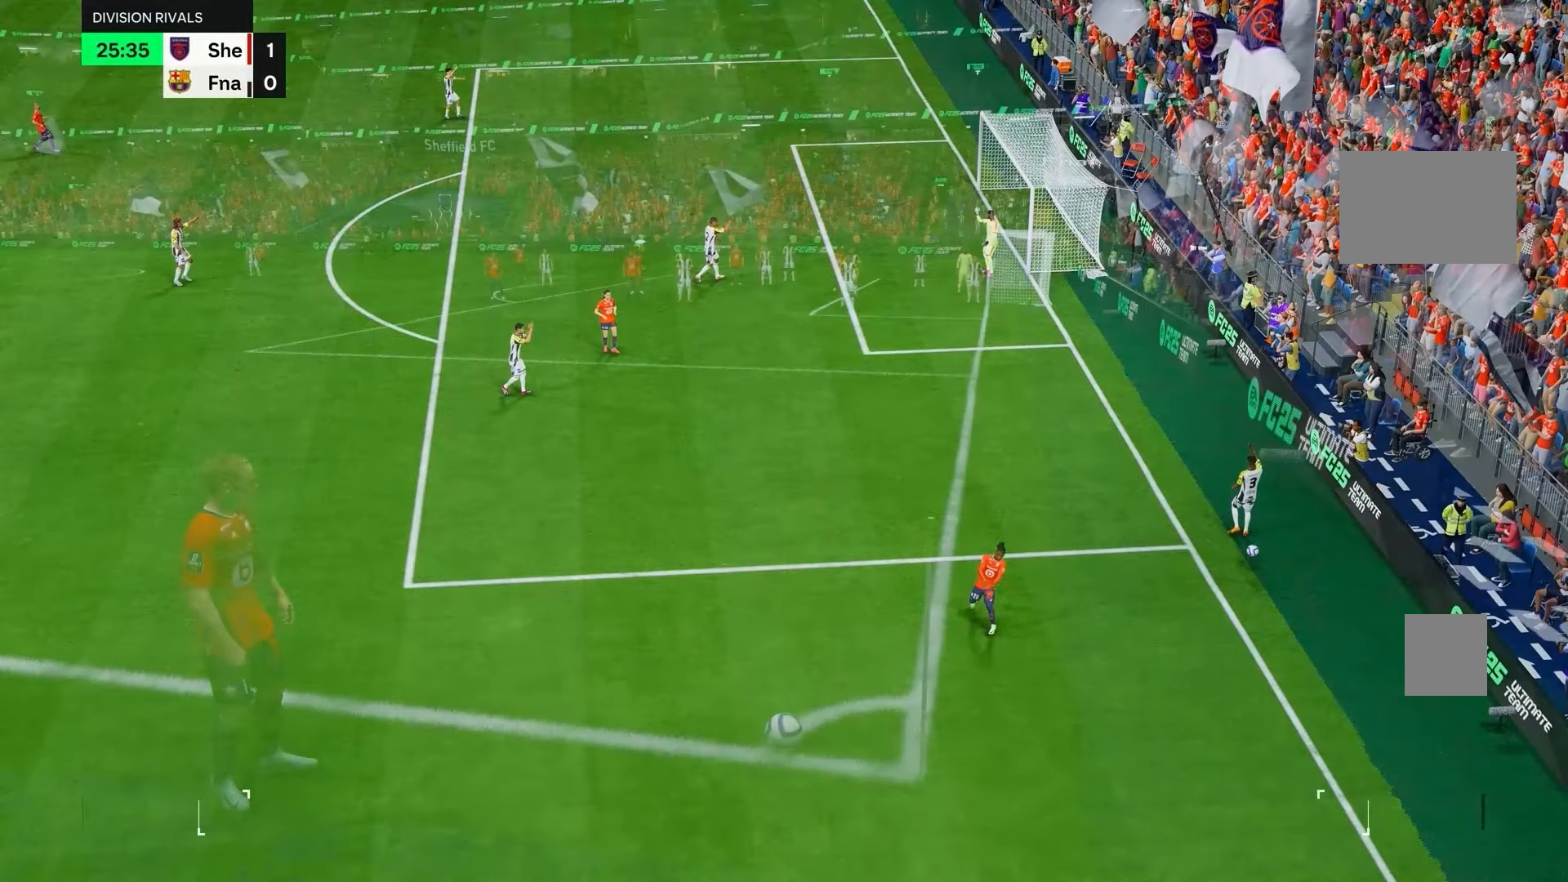
{"buttons": [], "left_stick": "center", "right_stick": "center", "events": [[167, "R1", "down"], [233, "R1", "up"]]}
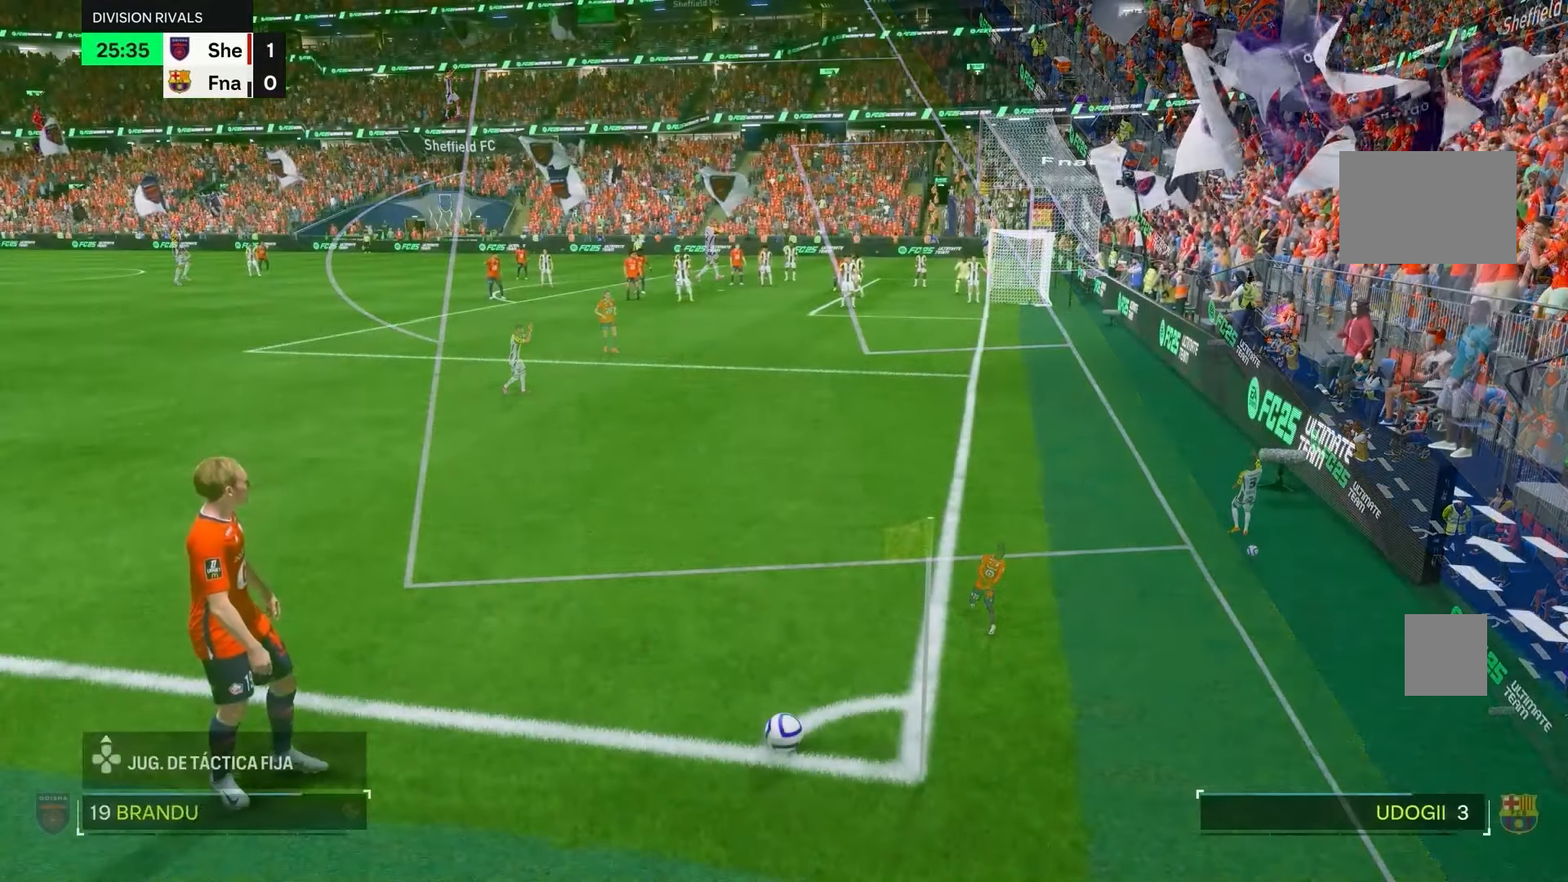
{"buttons": [], "left_stick": "right", "right_stick": "center", "events": [[250, "left_stick", "right"]]}
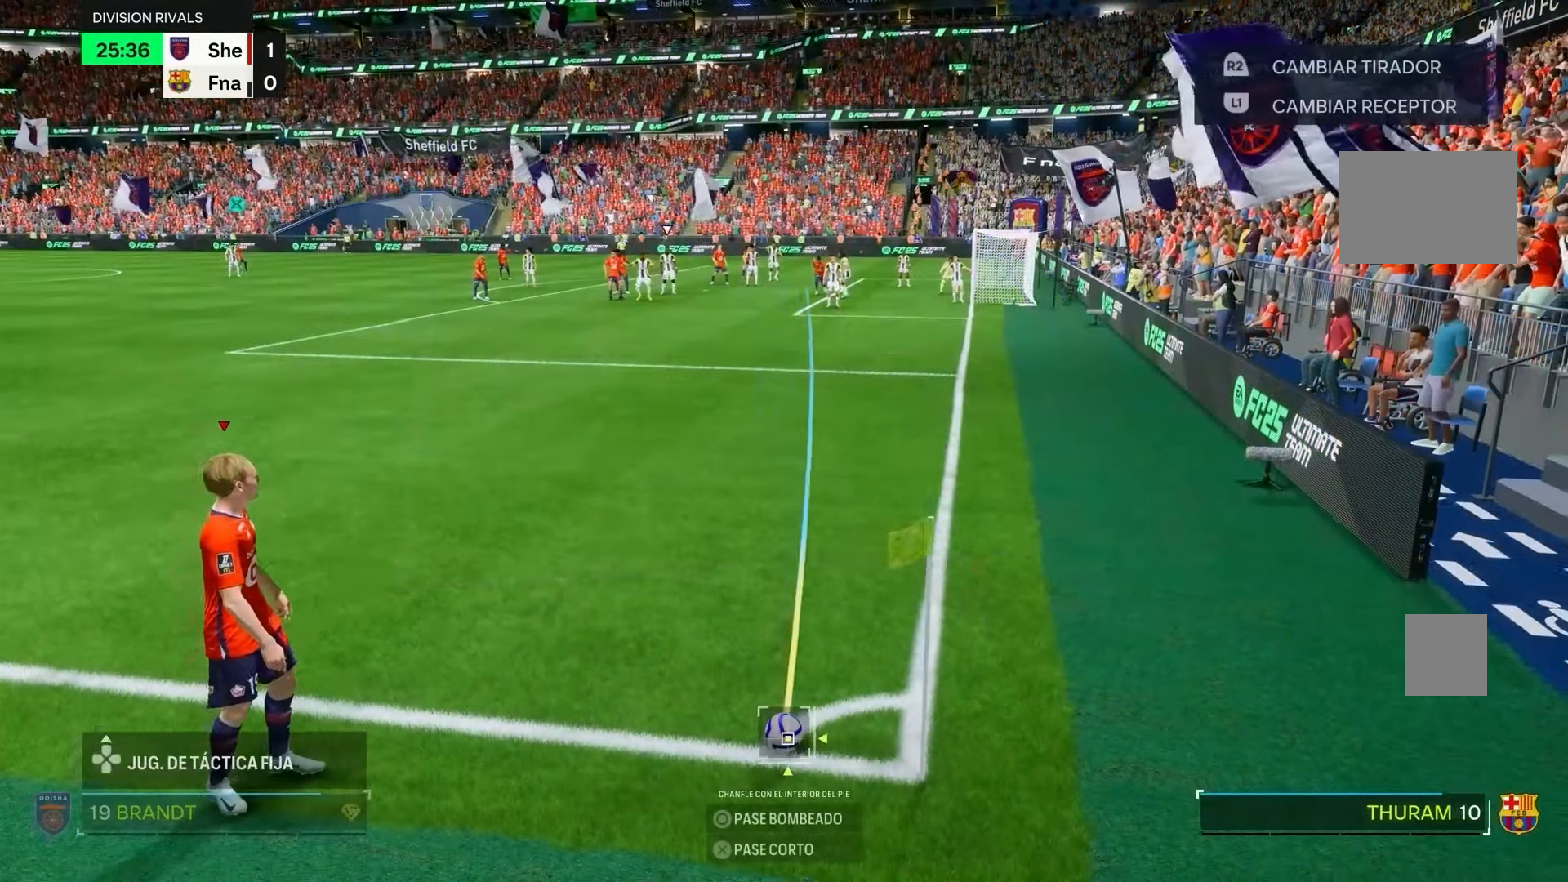
{"buttons": [], "left_stick": "up", "right_stick": "center", "events": [[150, "left_stick", "center"], [483, "left_stick", "up"]]}
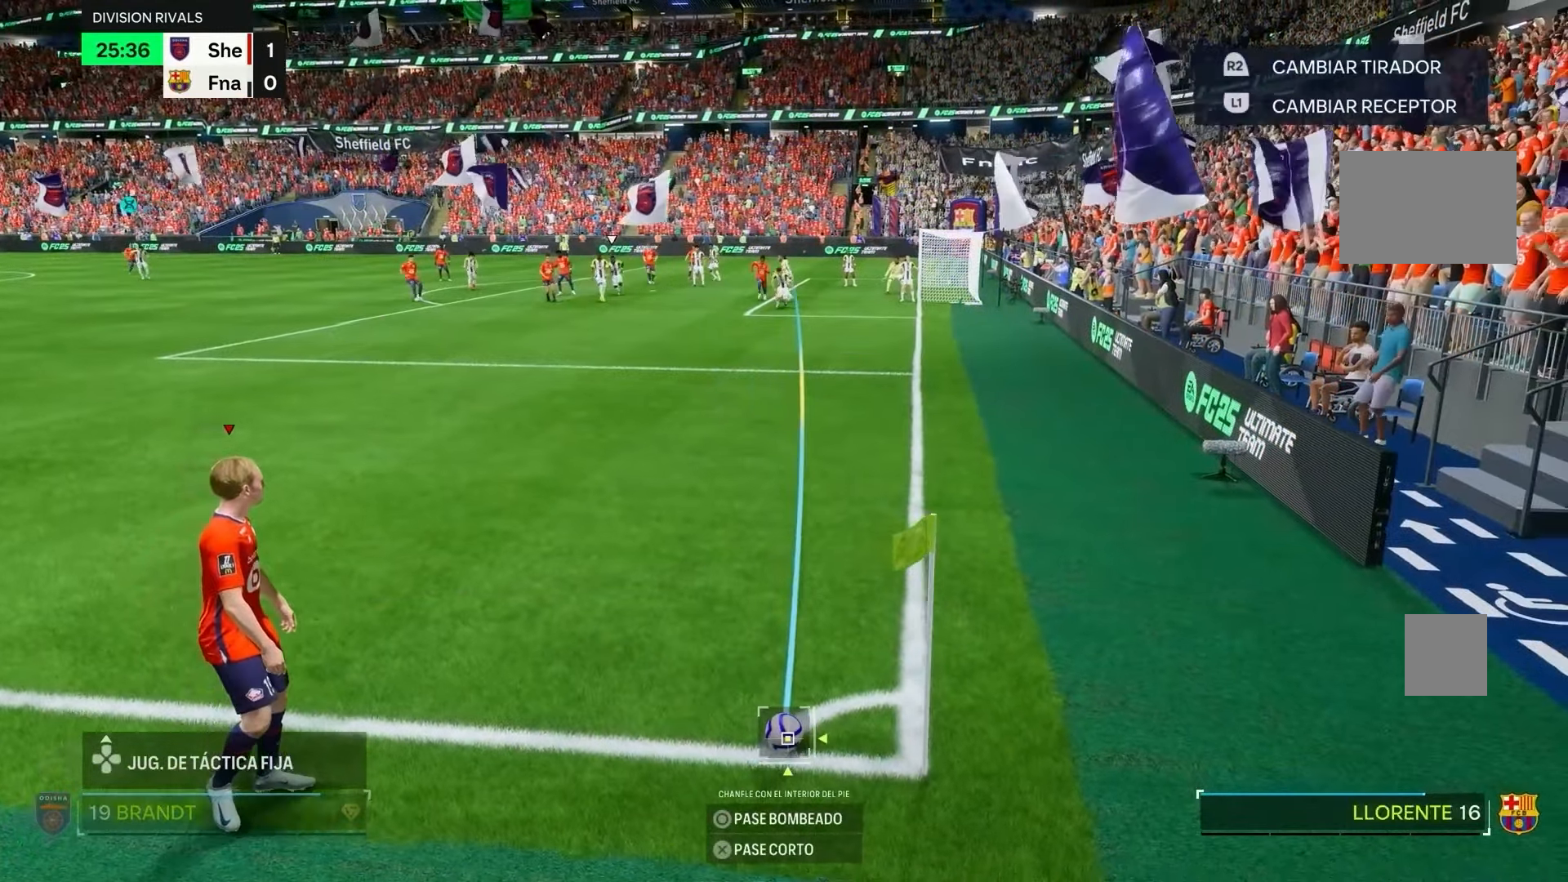
{"buttons": [], "left_stick": "left", "right_stick": "center", "events": [[17, "left_stick", "center"], [350, "left_stick", "left"]]}
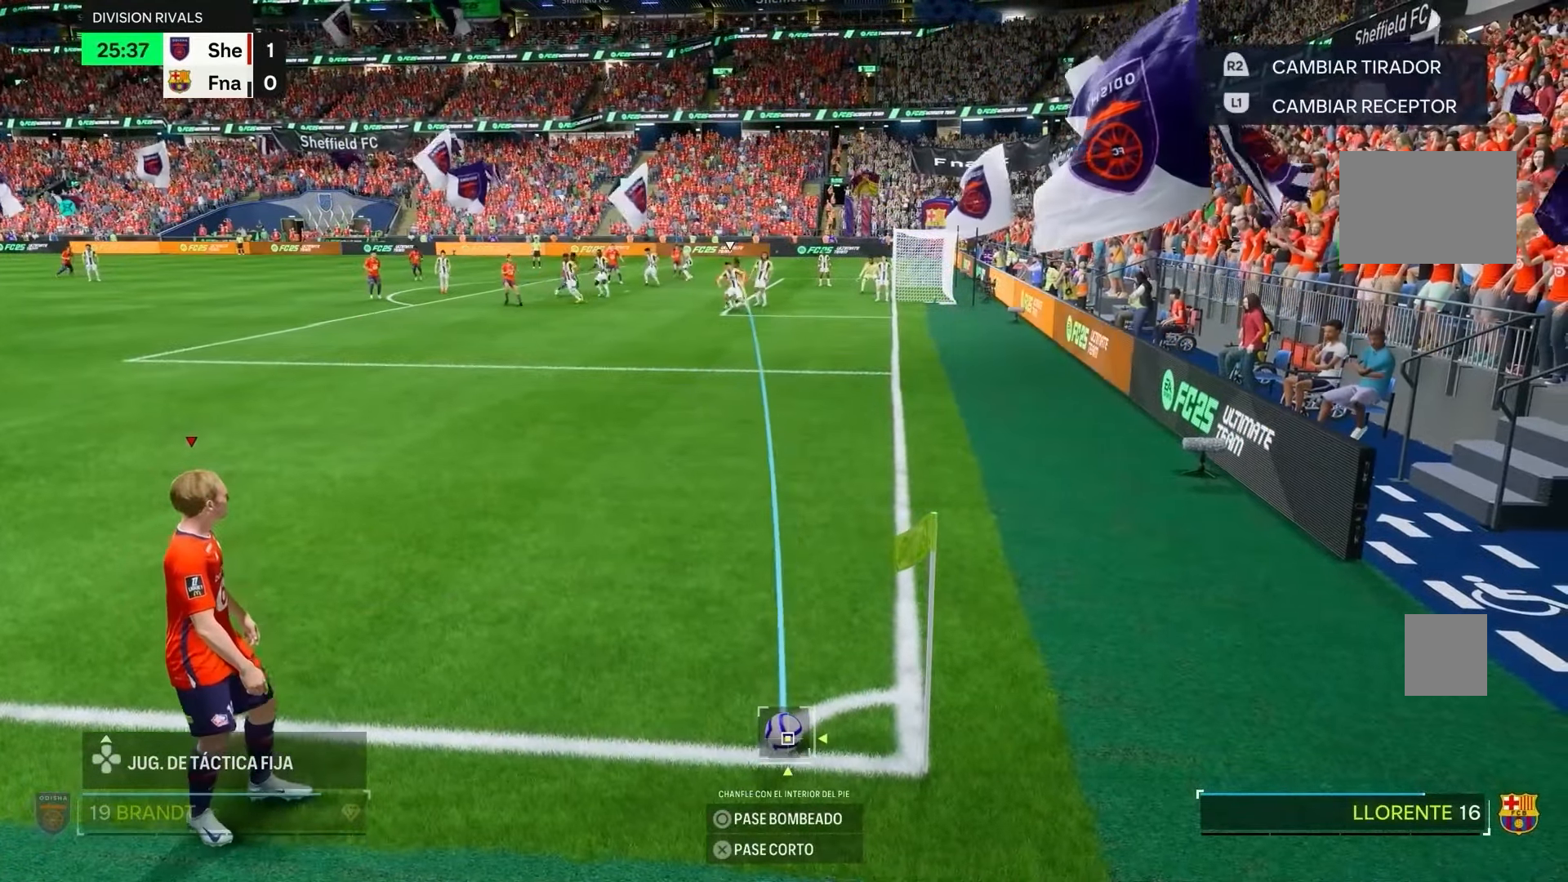
{"buttons": [], "left_stick": "center", "right_stick": "center", "events": [[83, "left_stick", "center"]]}
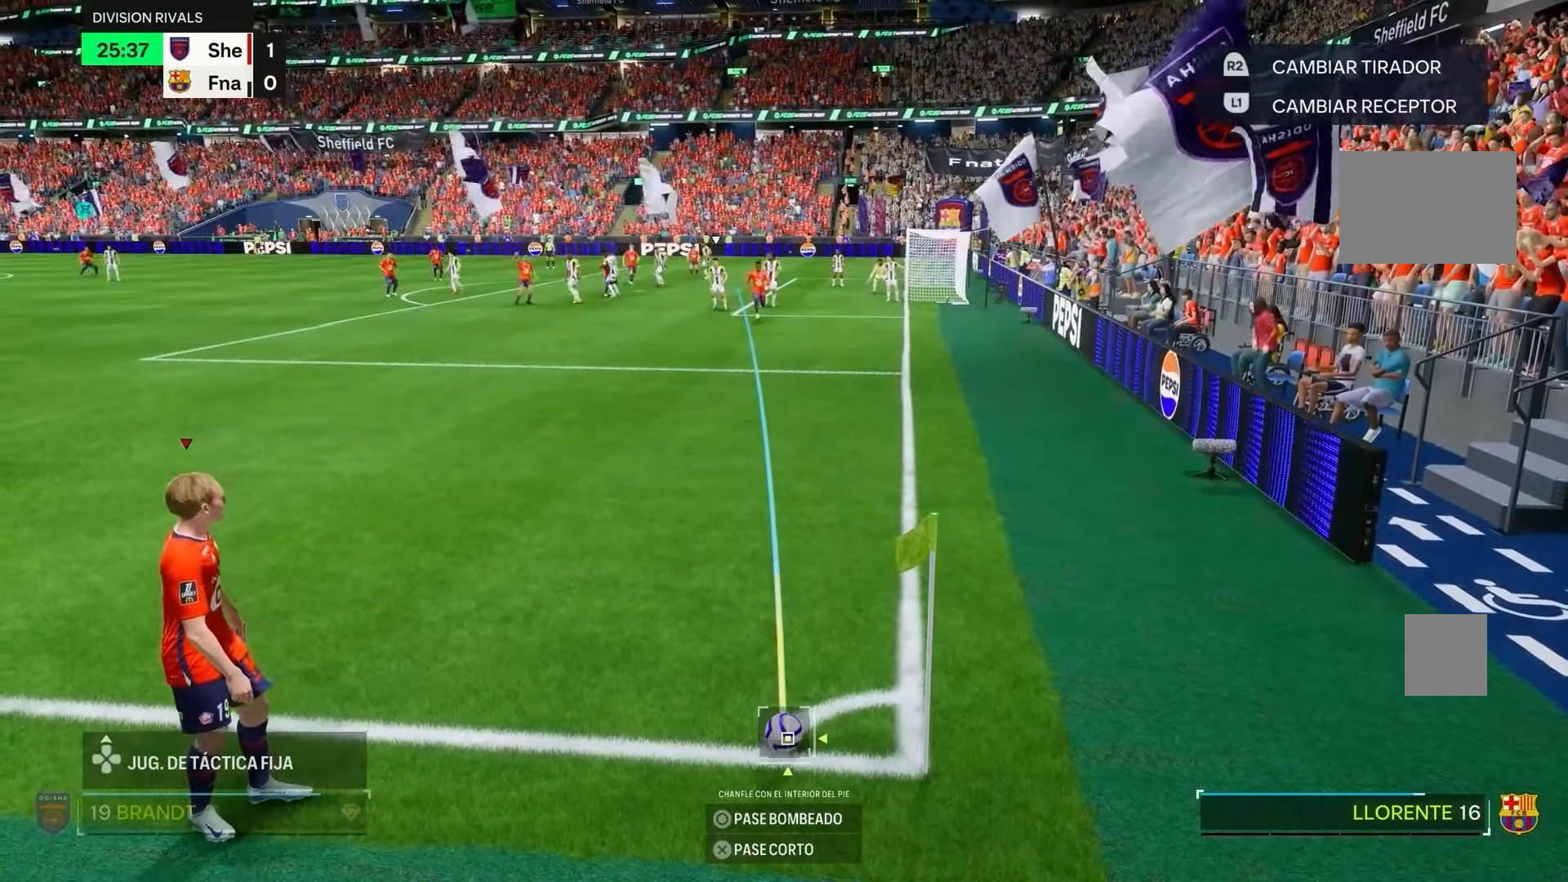
{"buttons": [], "left_stick": "center", "right_stick": "center", "events": [[400, "CROSS", "down"], [483, "CROSS", "up"]]}
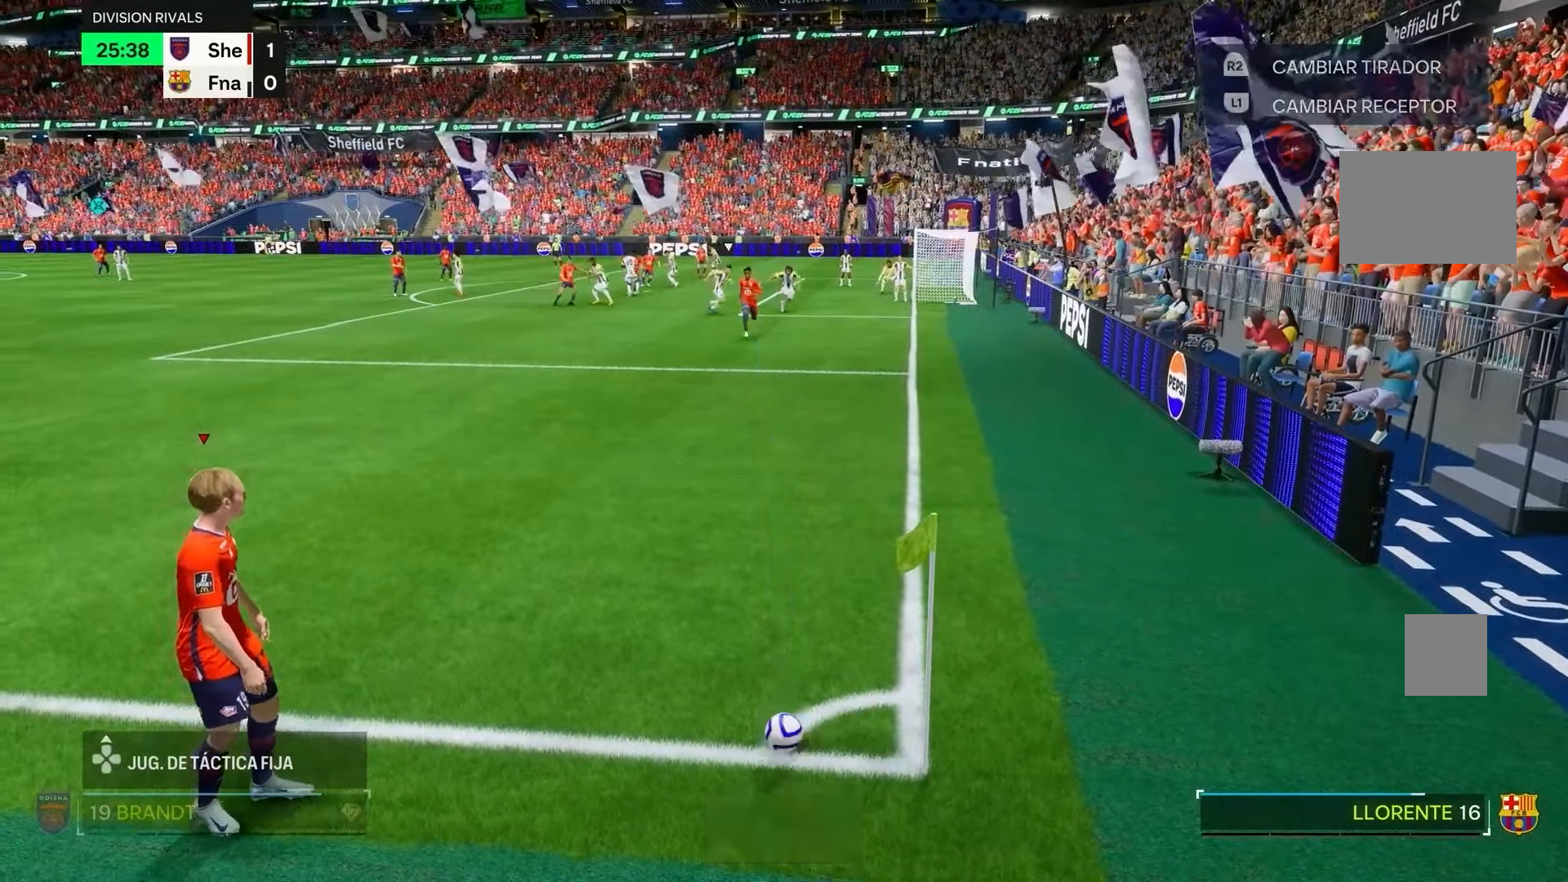
{"buttons": [], "left_stick": "center", "right_stick": "center", "events": []}
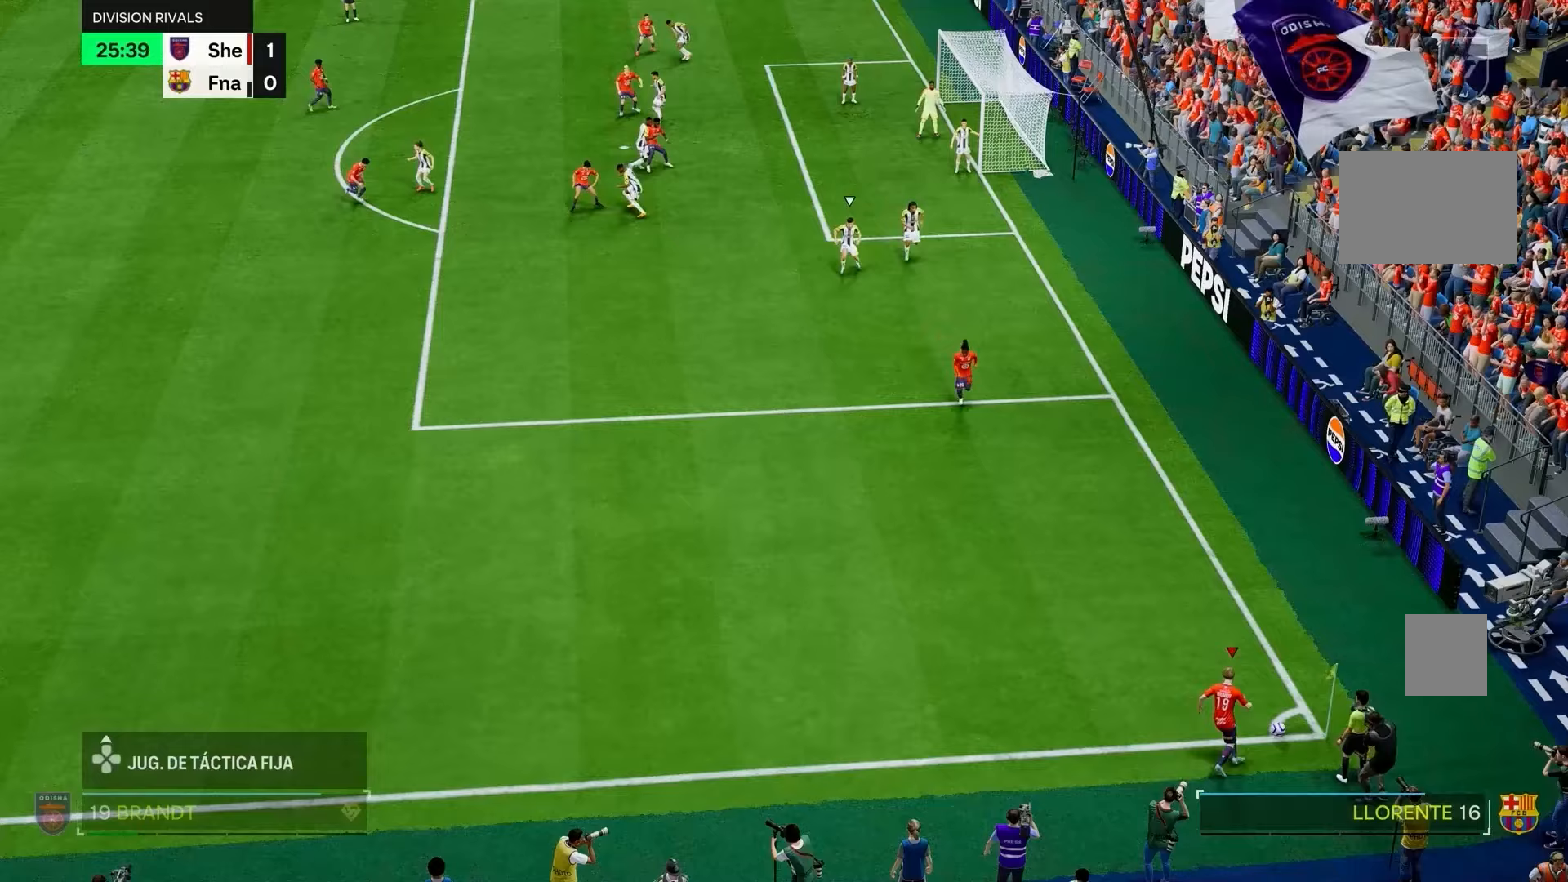
{"buttons": ["R2"], "left_stick": "down-left", "right_stick": "center", "events": [[67, "left_stick", "down"], [200, "R2", "down"], [433, "left_stick", "down-left"]]}
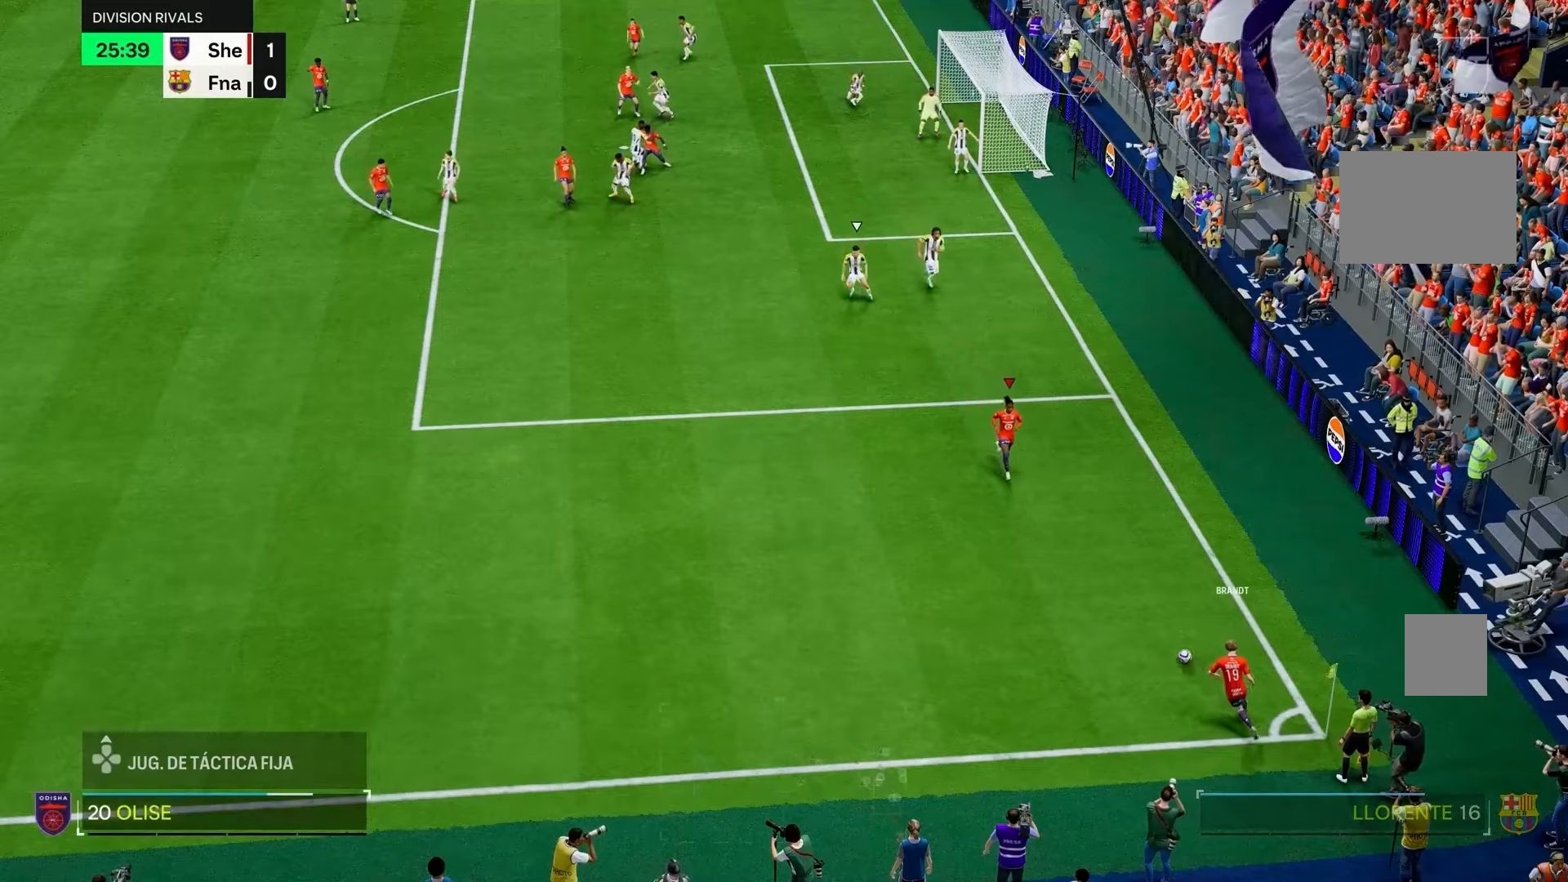
{"buttons": [], "left_stick": "down-left", "right_stick": "center", "events": [[333, "R2", "up"]]}
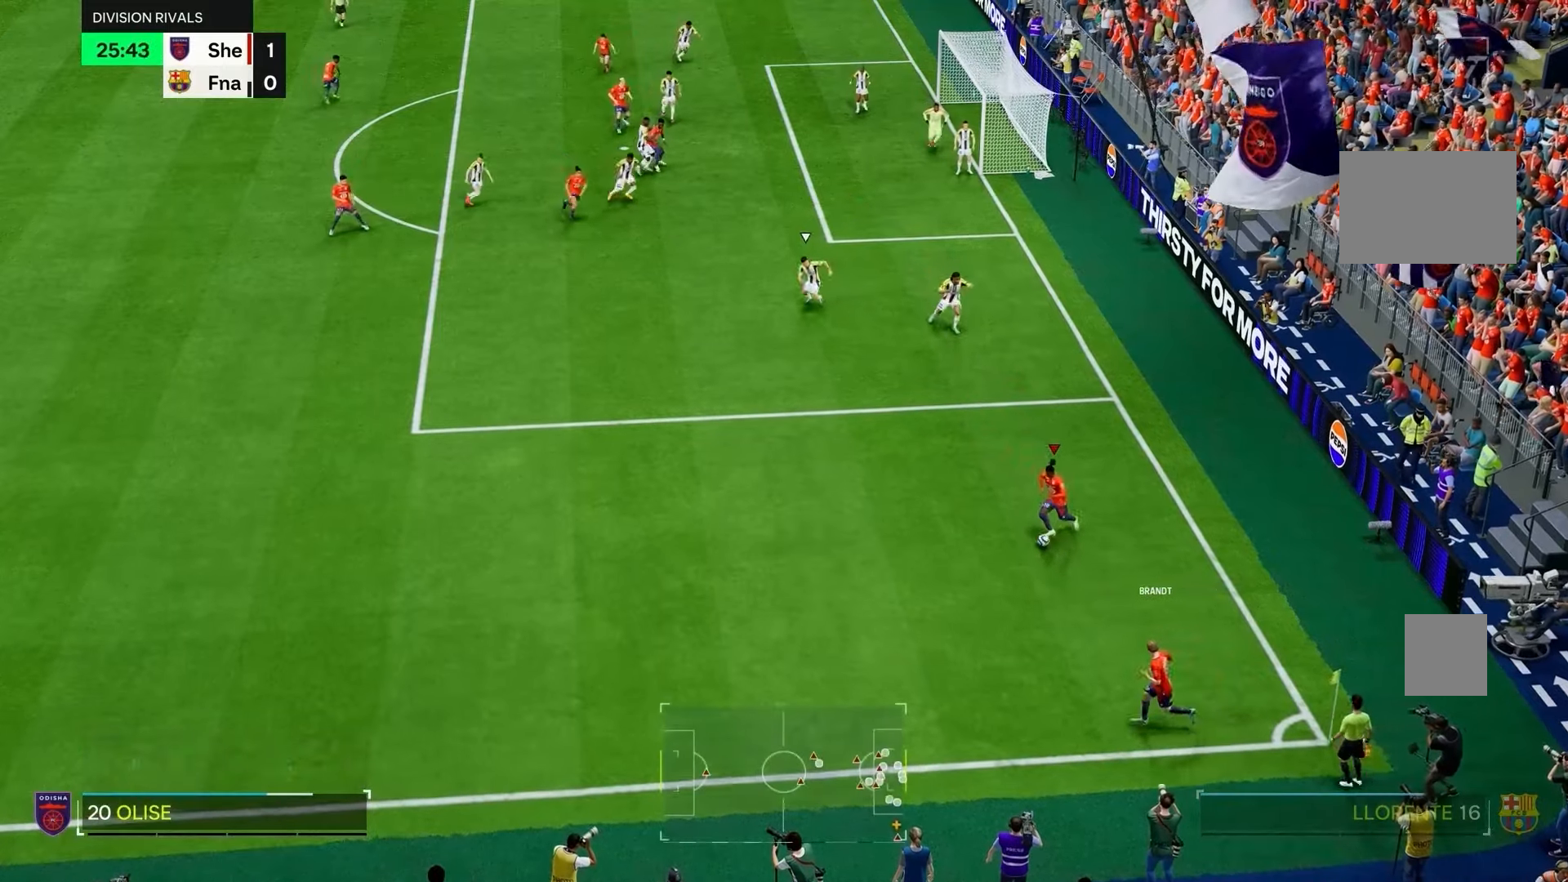
{"buttons": [], "left_stick": "down-left", "right_stick": "center", "events": [[317, "right_stick", "up-left"], [417, "right_stick", "center"]]}
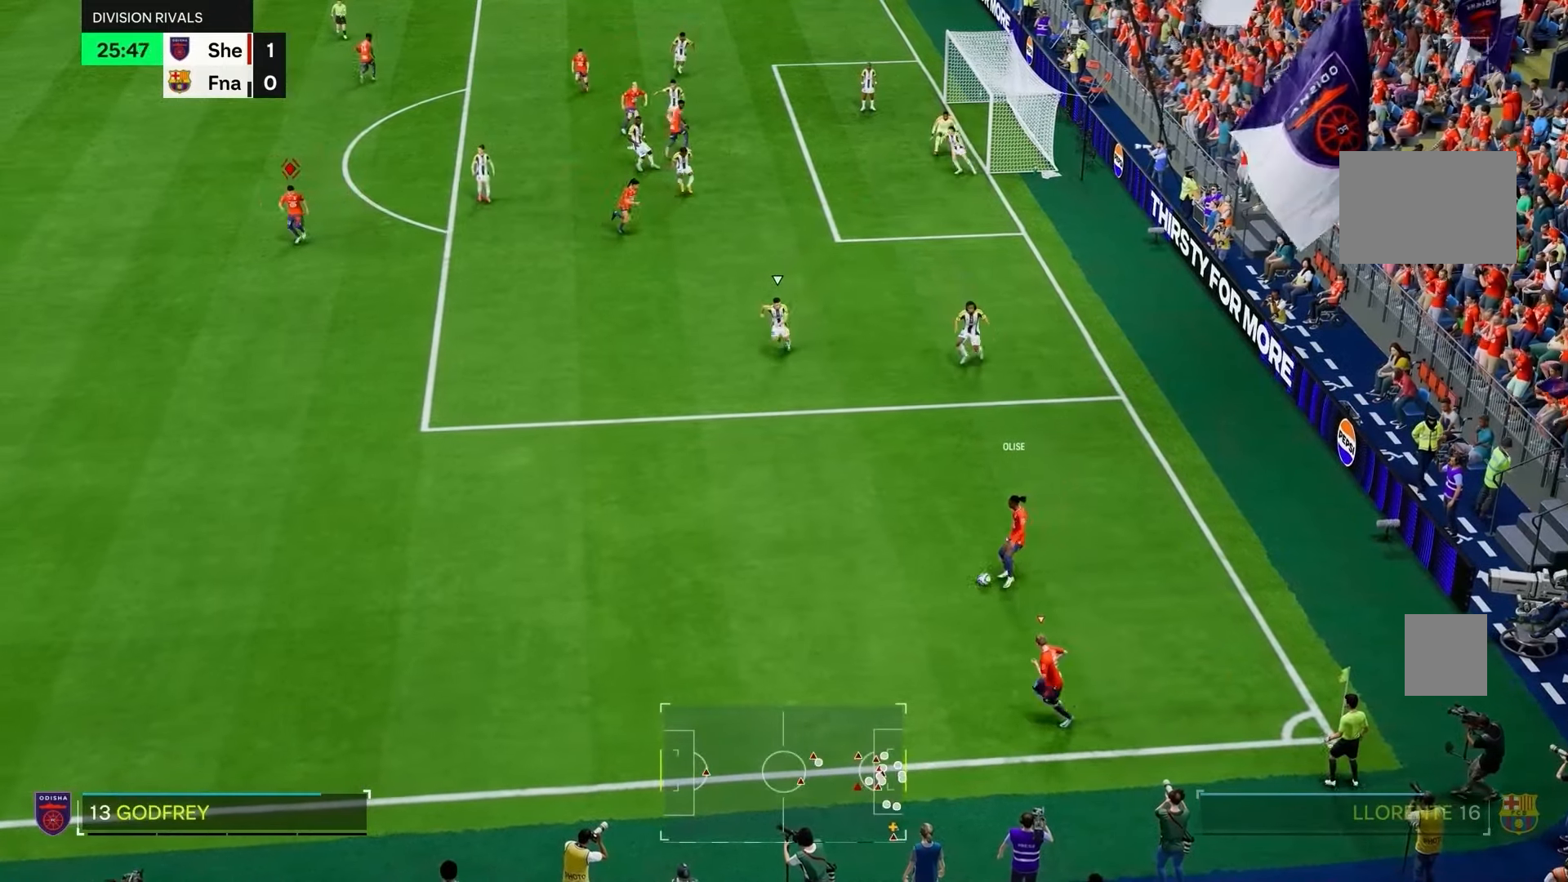
{"buttons": [], "left_stick": "left", "right_stick": "center", "events": [[33, "left_stick", "up-left"], [283, "left_stick", "down-left"], [317, "right_stick", "down-right"], [467, "right_stick", "center"], [483, "left_stick", "left"]]}
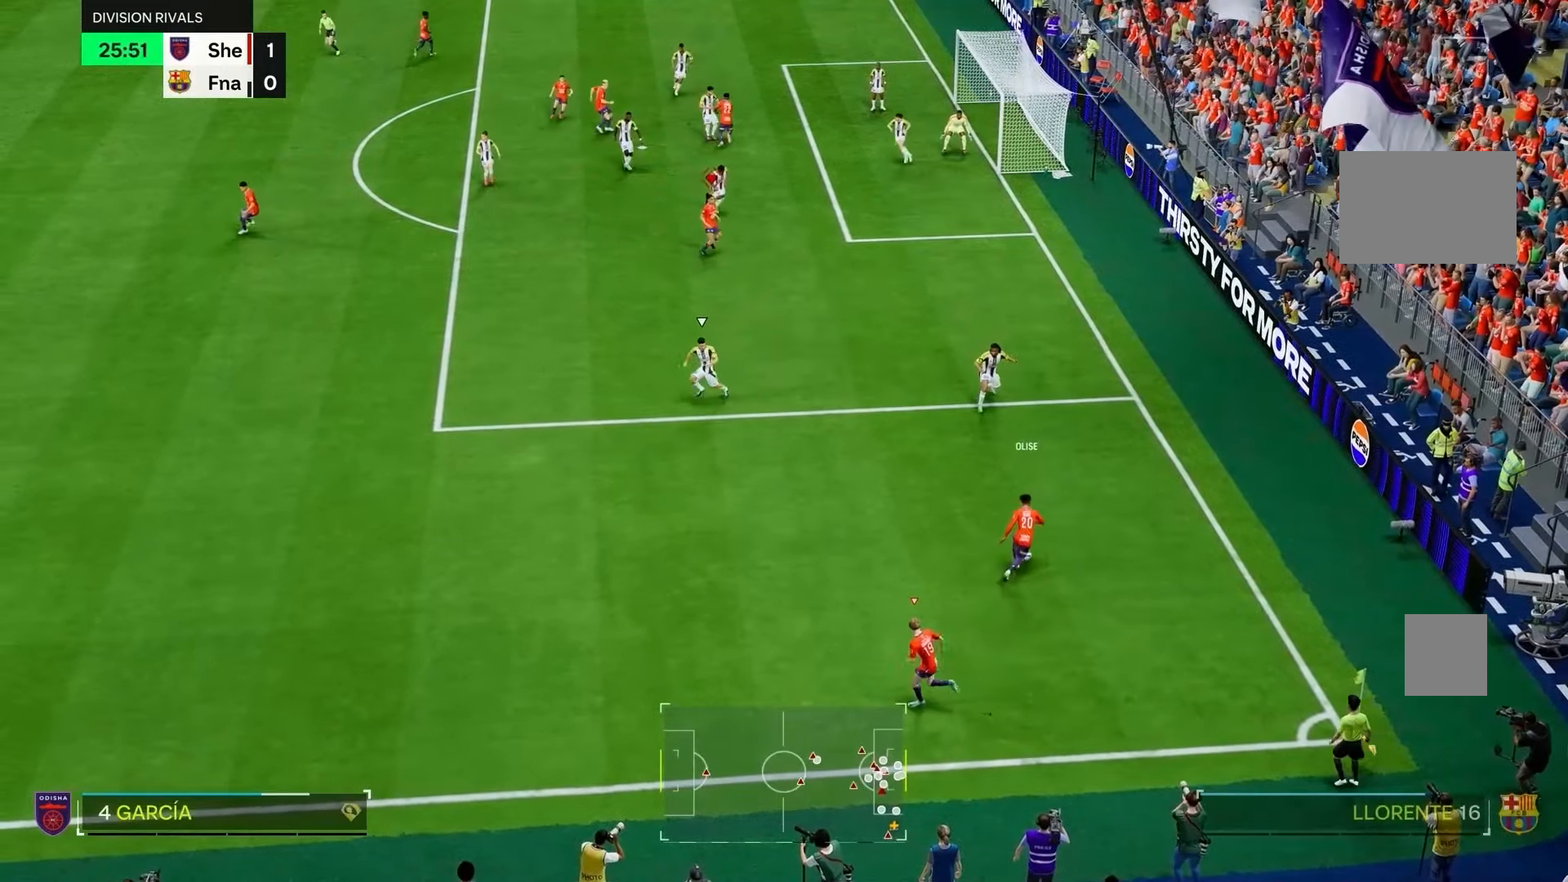
{"buttons": [], "left_stick": "up", "right_stick": "center", "events": [[150, "left_stick", "up-left"], [417, "left_stick", "up"]]}
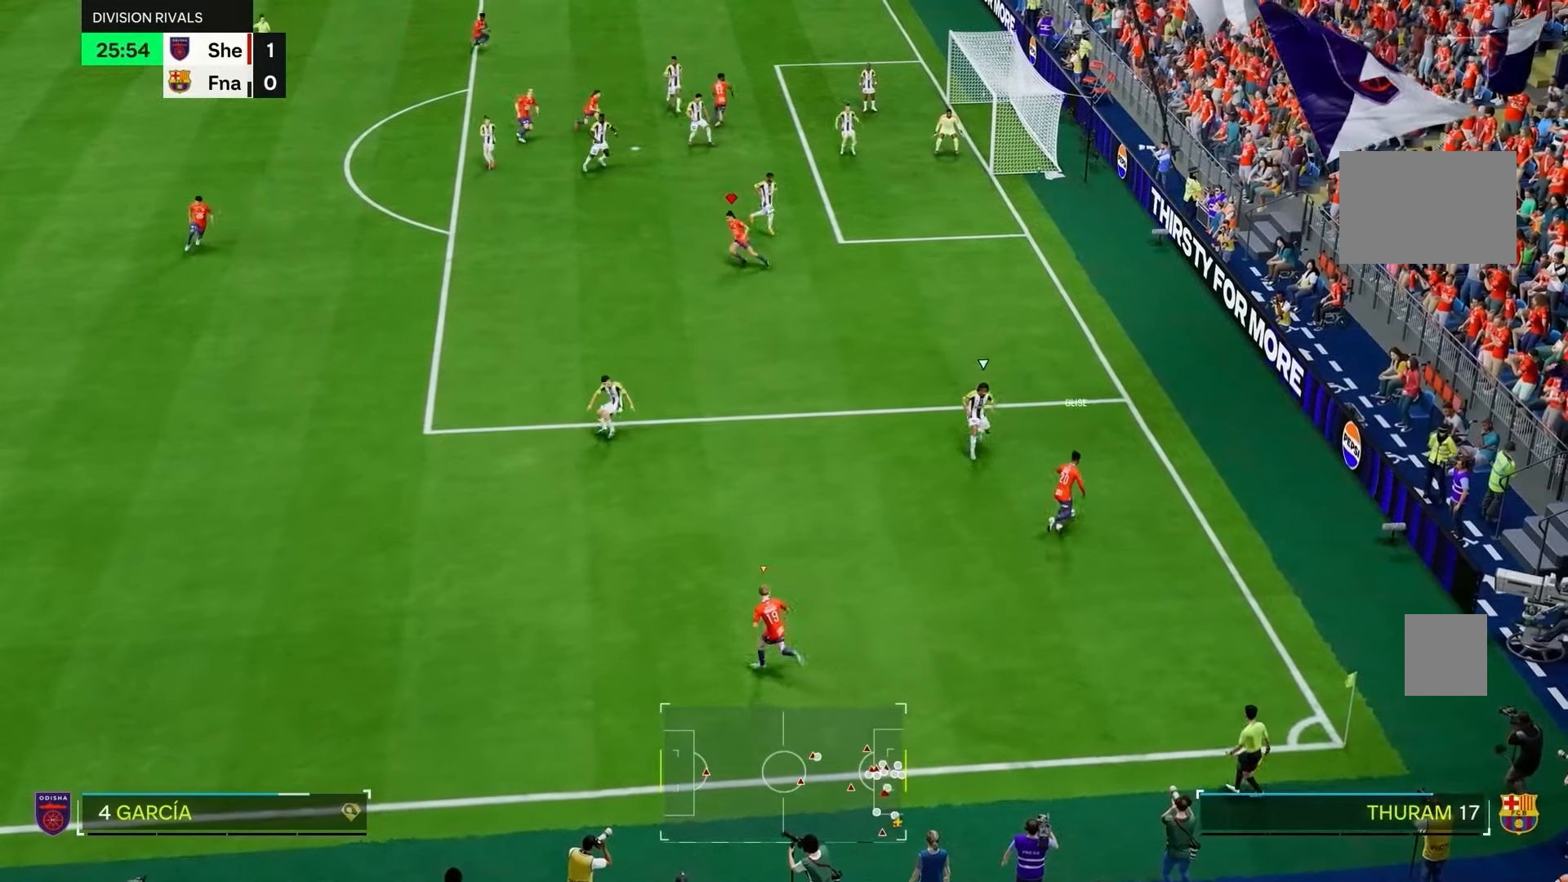
{"buttons": [], "left_stick": "up", "right_stick": "center", "events": []}
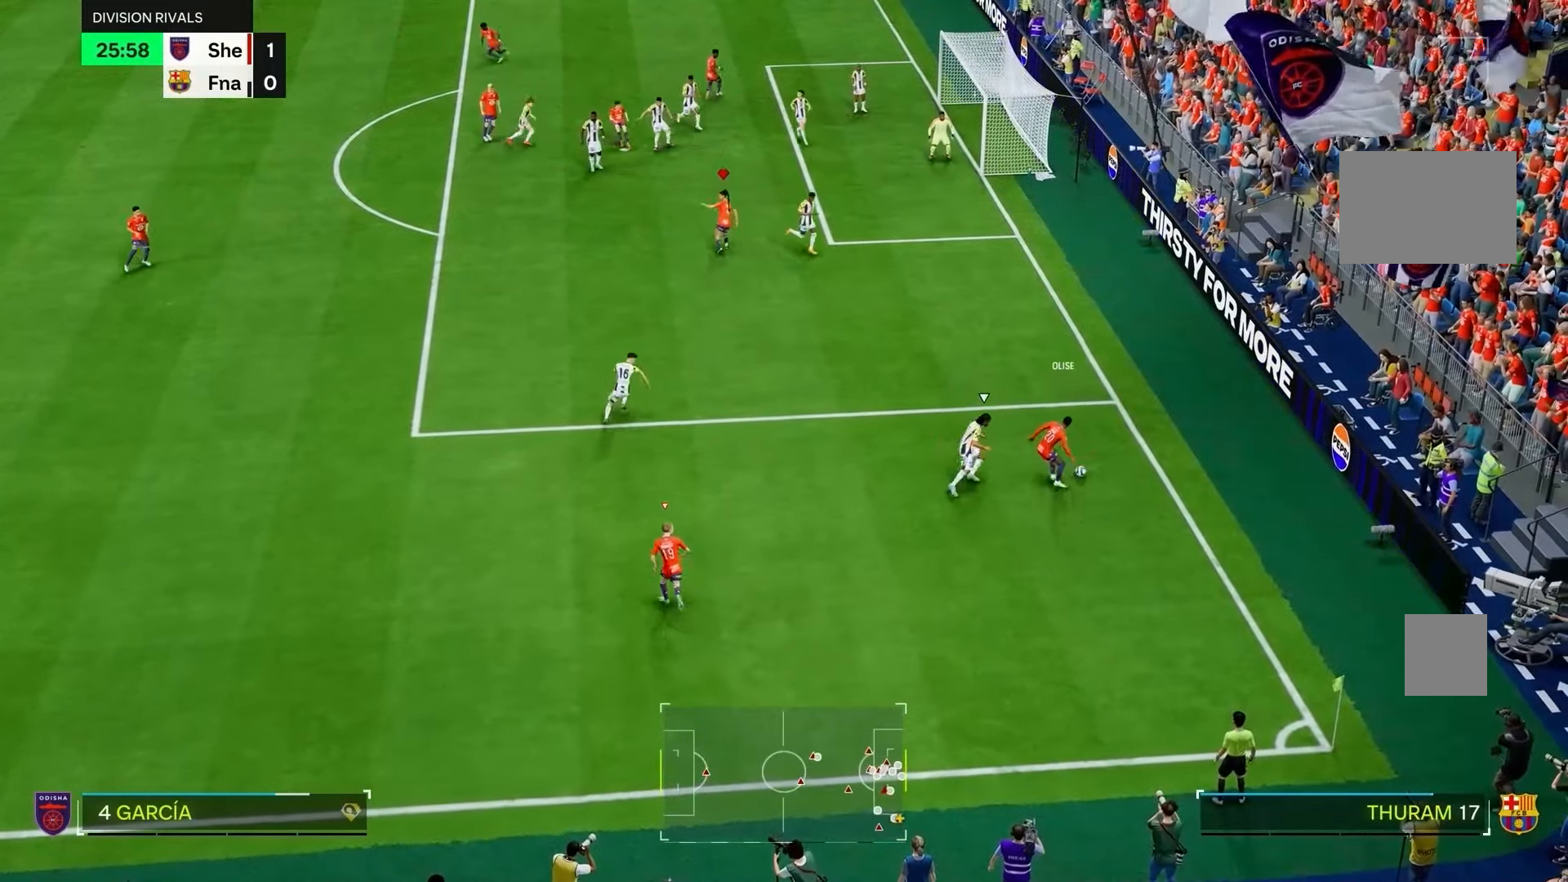
{"buttons": [], "left_stick": "center", "right_stick": "center"}
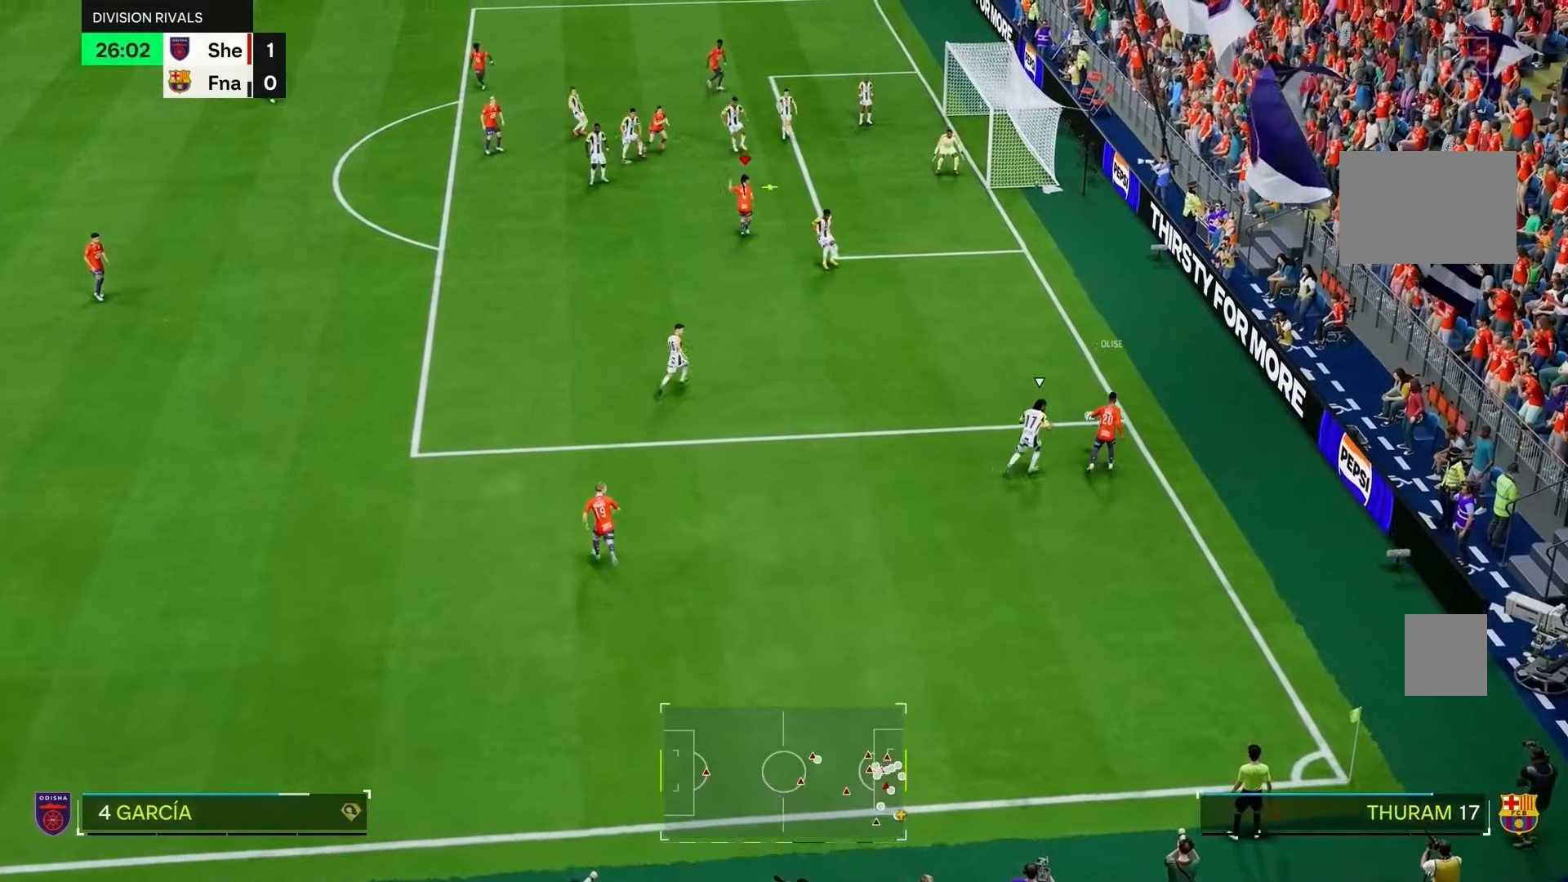
{"buttons": ["R2"], "left_stick": "right", "right_stick": "center", "events": [[133, "R2", "down"], [250, "left_stick", "down-right"], [467, "left_stick", "right"]]}
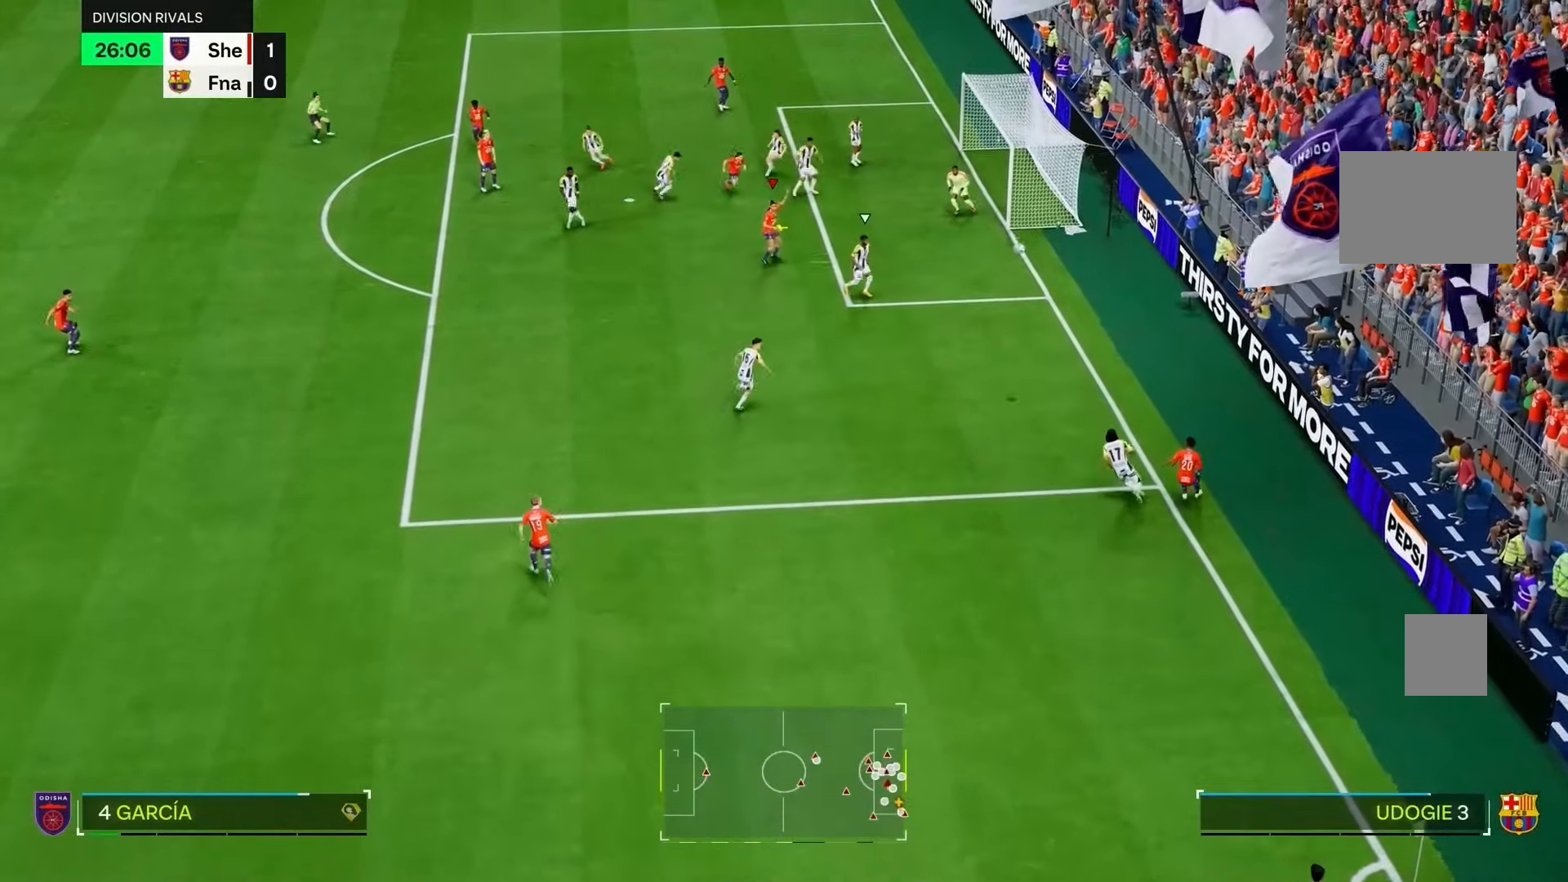
{"buttons": ["R2"], "left_stick": "up-right", "right_stick": "center", "events": [[67, "left_stick", "up-right"]]}
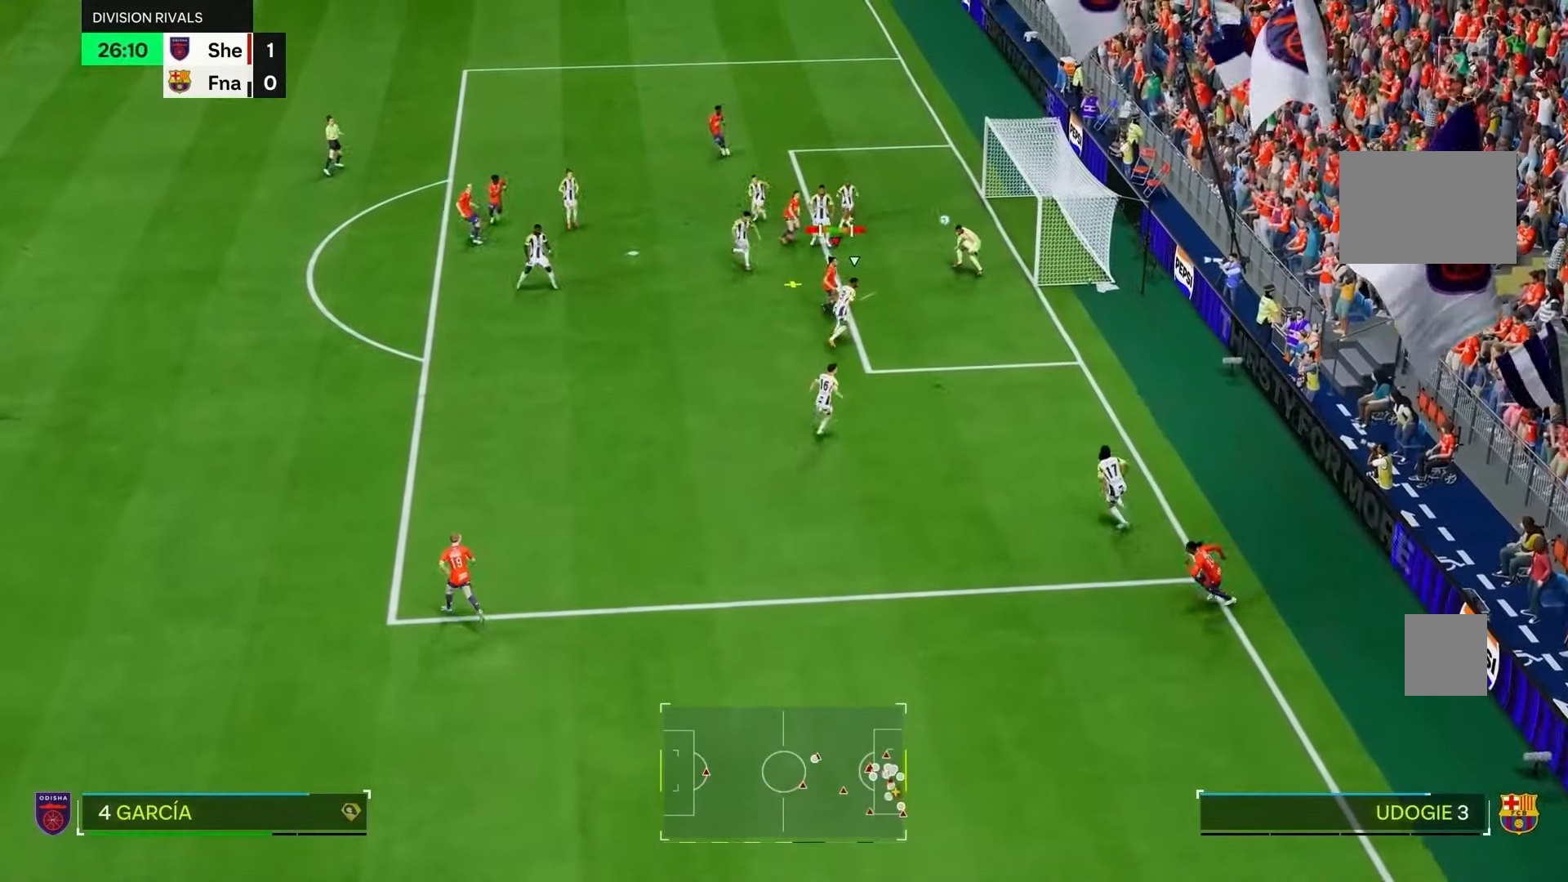
{"buttons": ["R2"], "left_stick": "up-right", "right_stick": "center", "events": []}
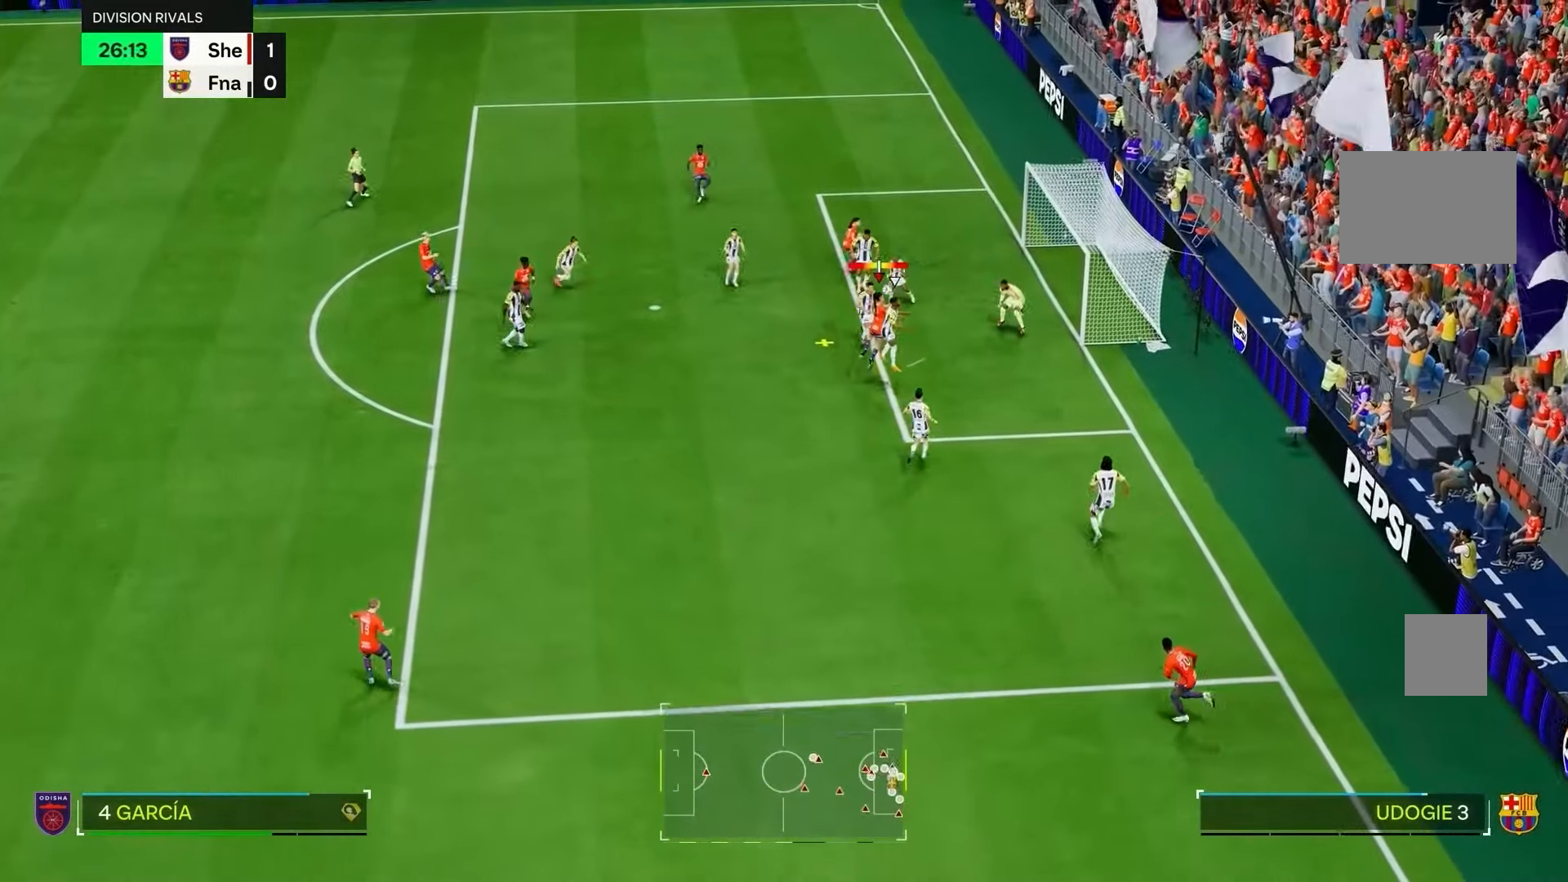
{"buttons": ["R2"], "left_stick": "up-right", "right_stick": "center", "events": []}
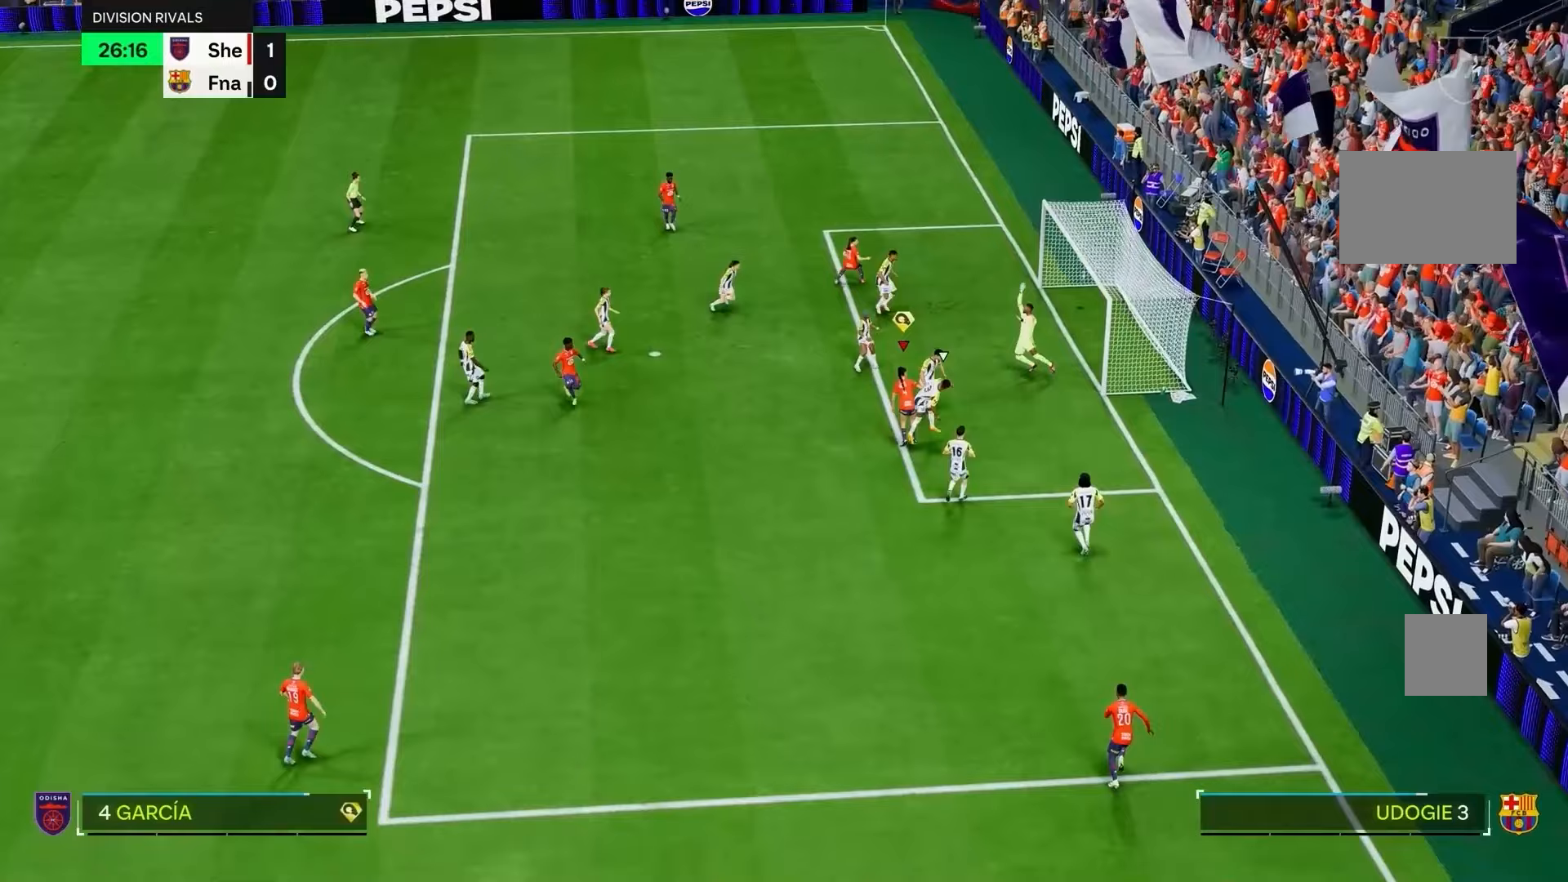
{"buttons": ["R2"], "left_stick": "center", "right_stick": "center", "events": [[500, "left_stick", "center"]]}
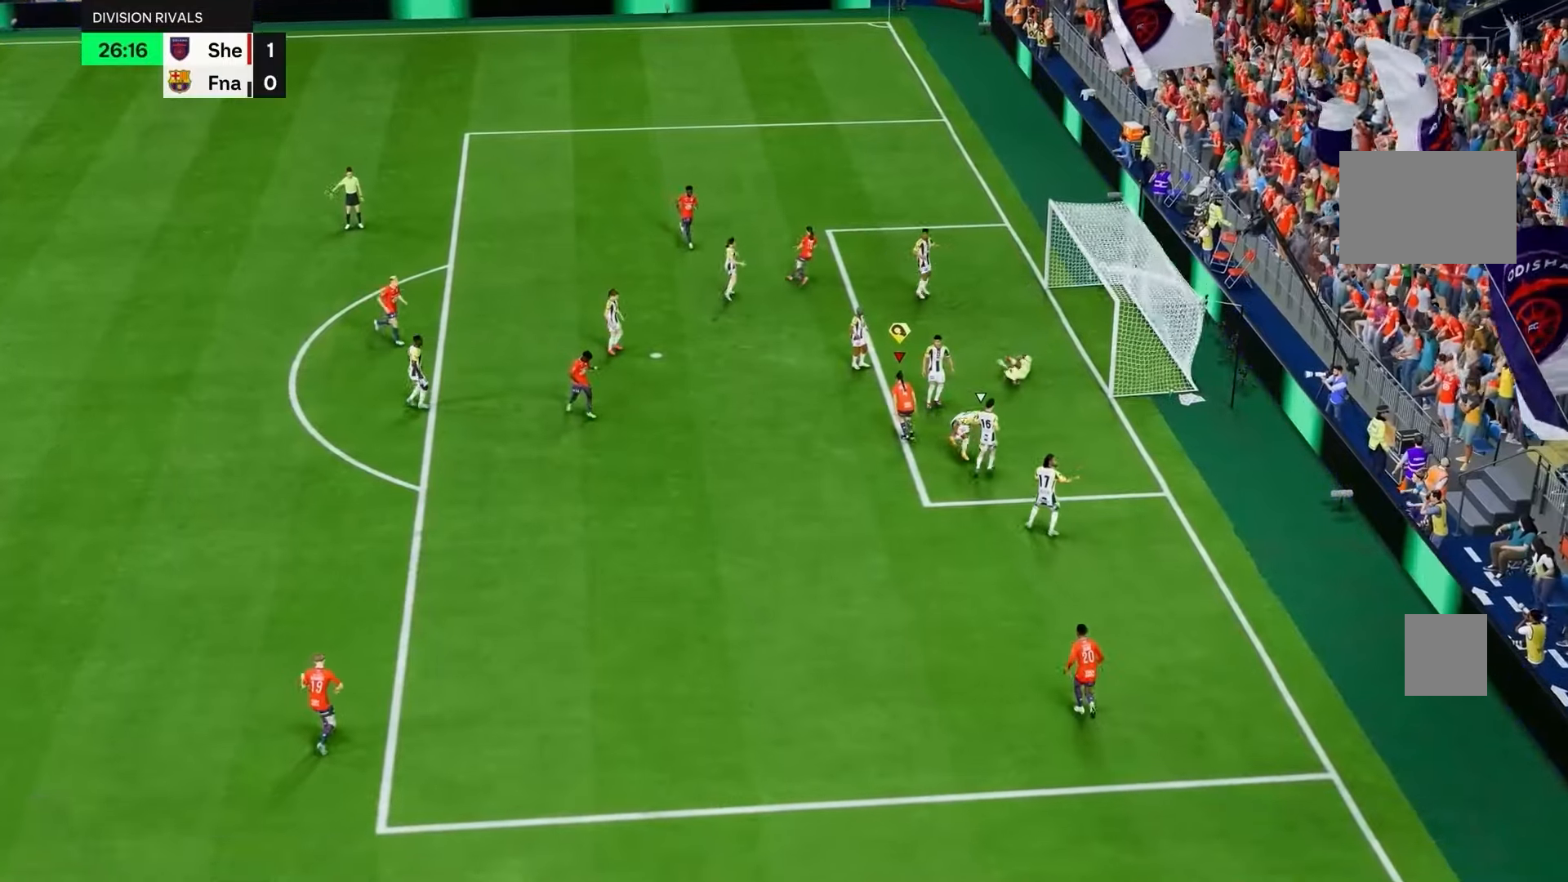
{"buttons": [], "left_stick": "center", "right_stick": "center", "events": [[50, "R2", "up"]]}
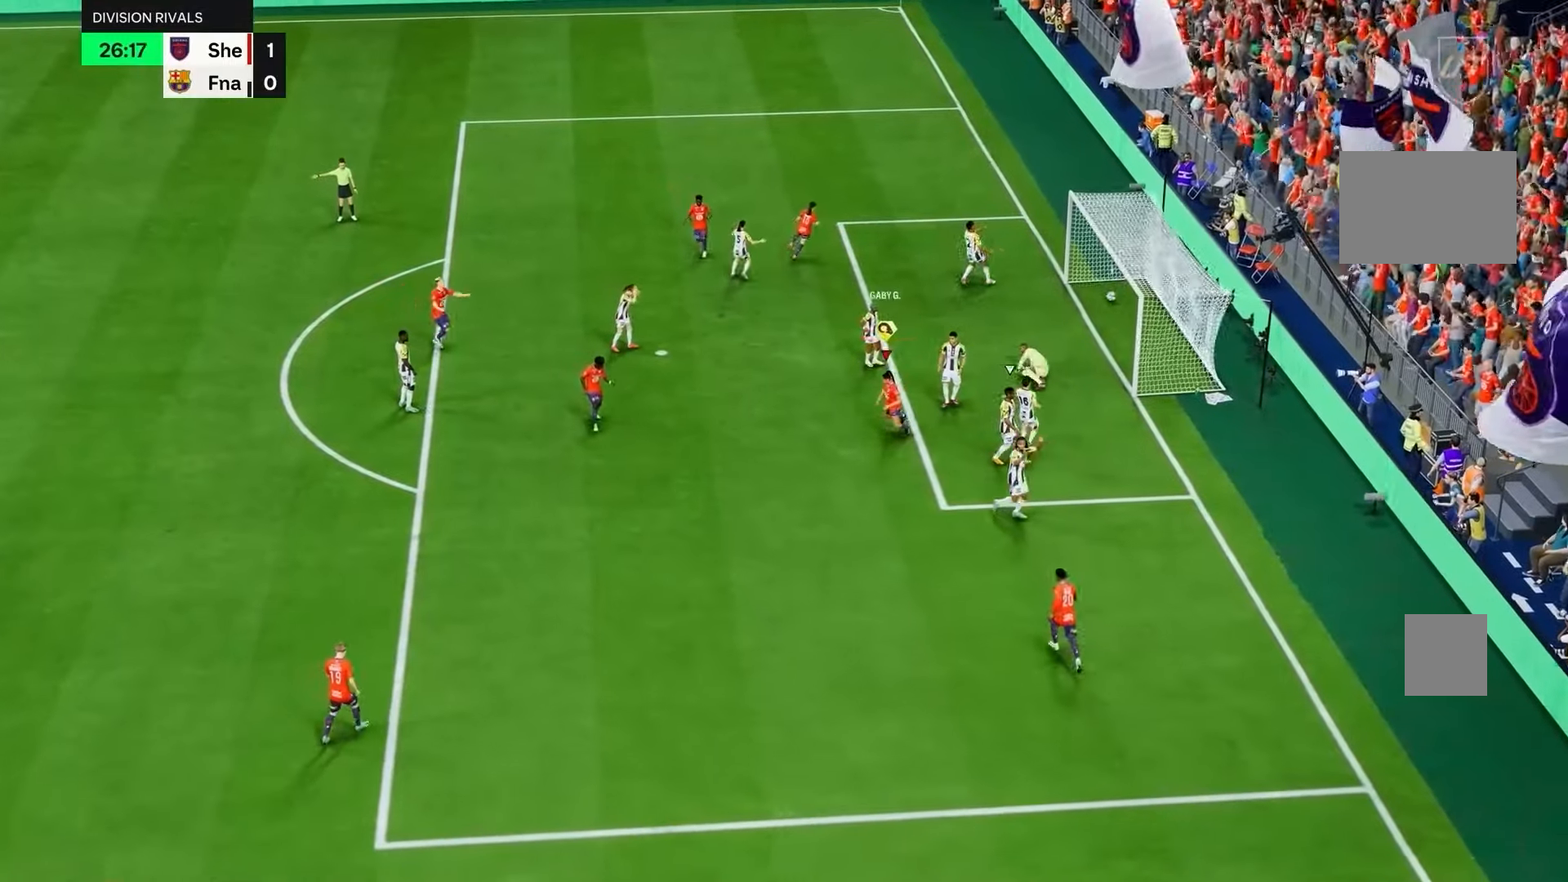
{"buttons": [], "left_stick": "center", "right_stick": "center", "events": []}
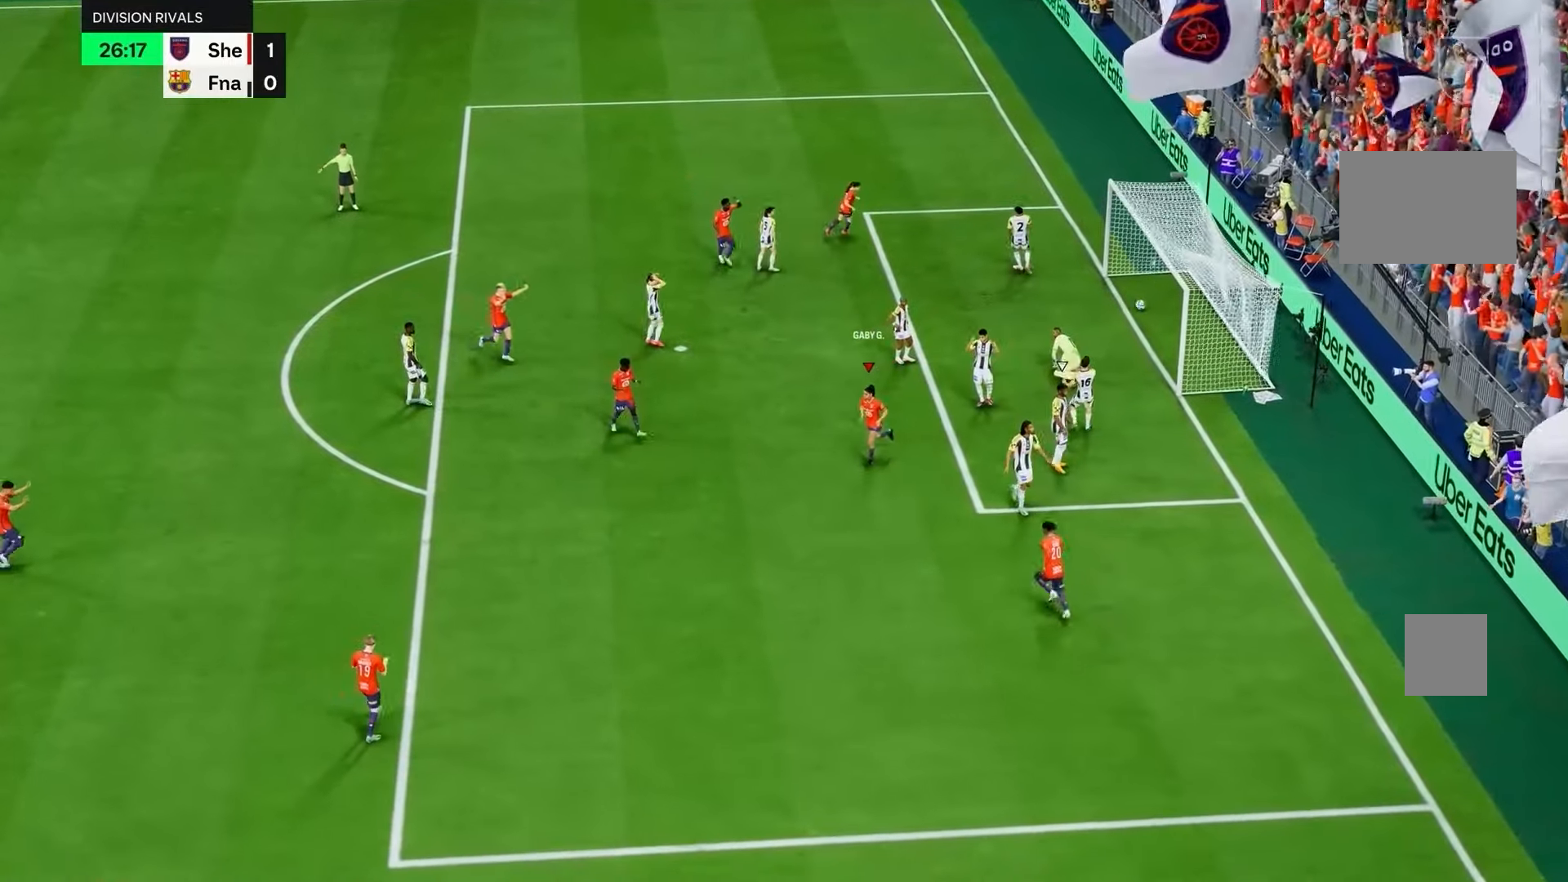
{"buttons": [], "left_stick": "center", "right_stick": "center", "events": []}